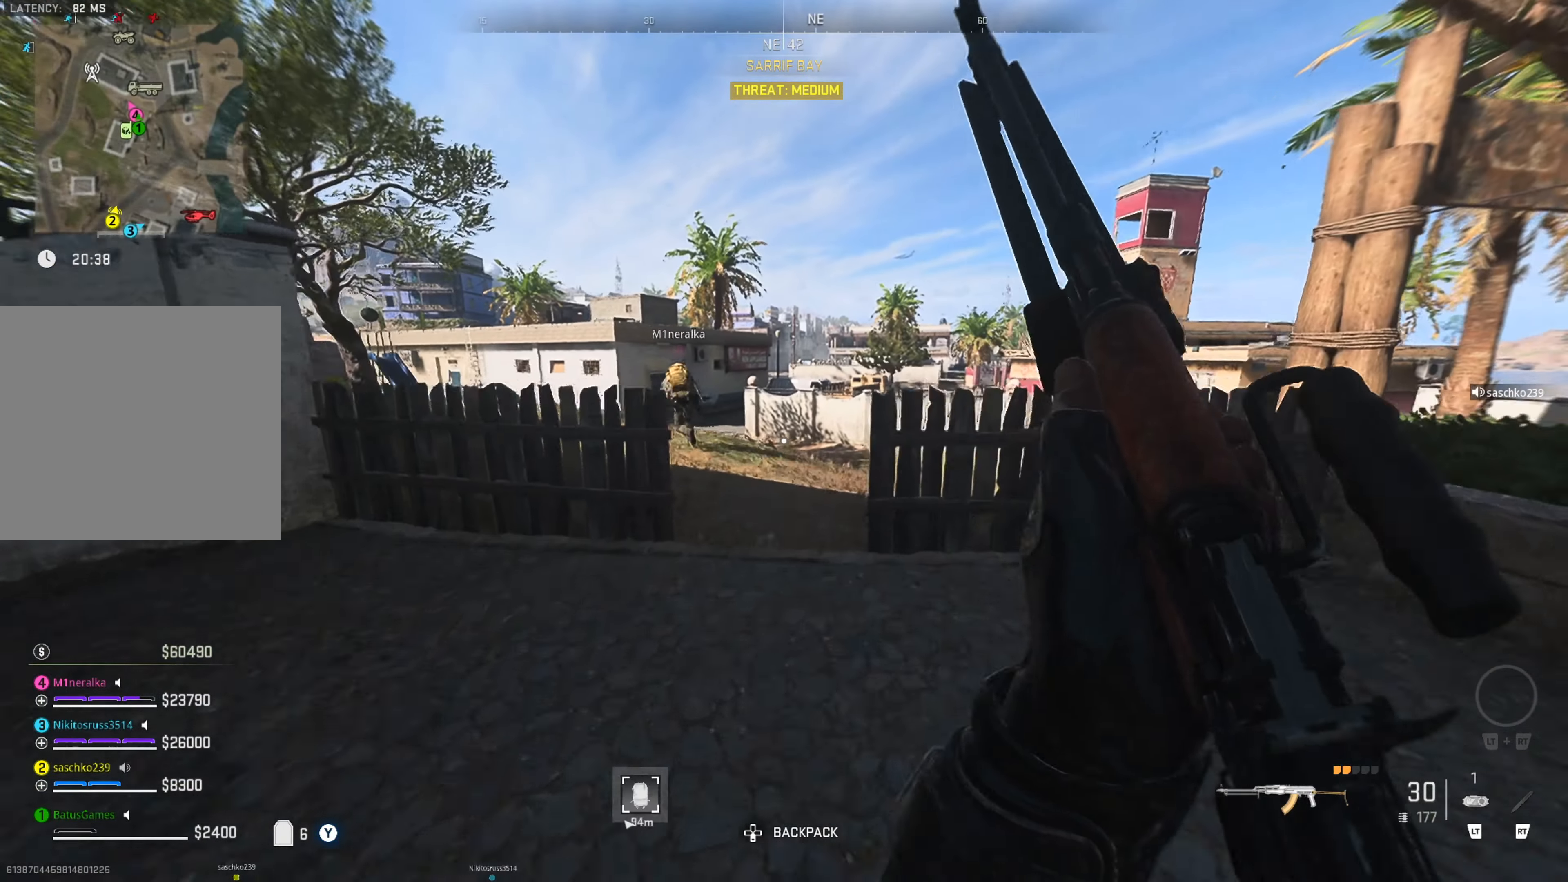
Gameplay with a controller (Xbox layout); each line is a JSON object with the inputs held at the frame after it. "events" lists button and stick changes between this image and that frame as [ms after this image, input, new state], when the widget could be followed in between.
{"buttons": [], "left_stick": "up", "right_stick": "left", "events": [[467, "right_stick", "left"]]}
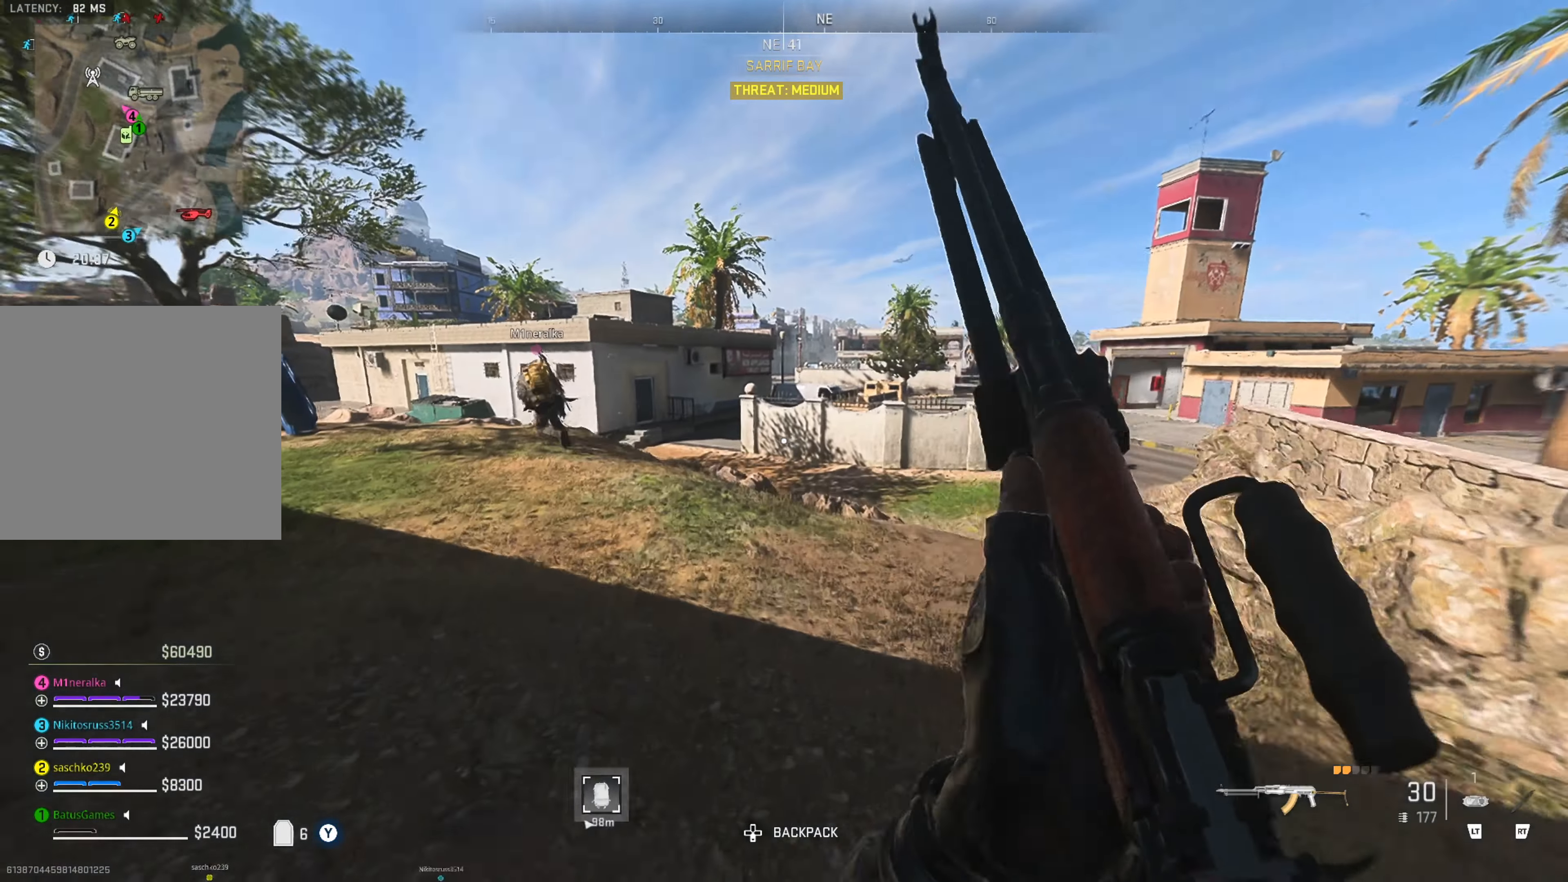
{"buttons": [], "left_stick": "up", "right_stick": "center", "events": [[134, "right_stick", "center"]]}
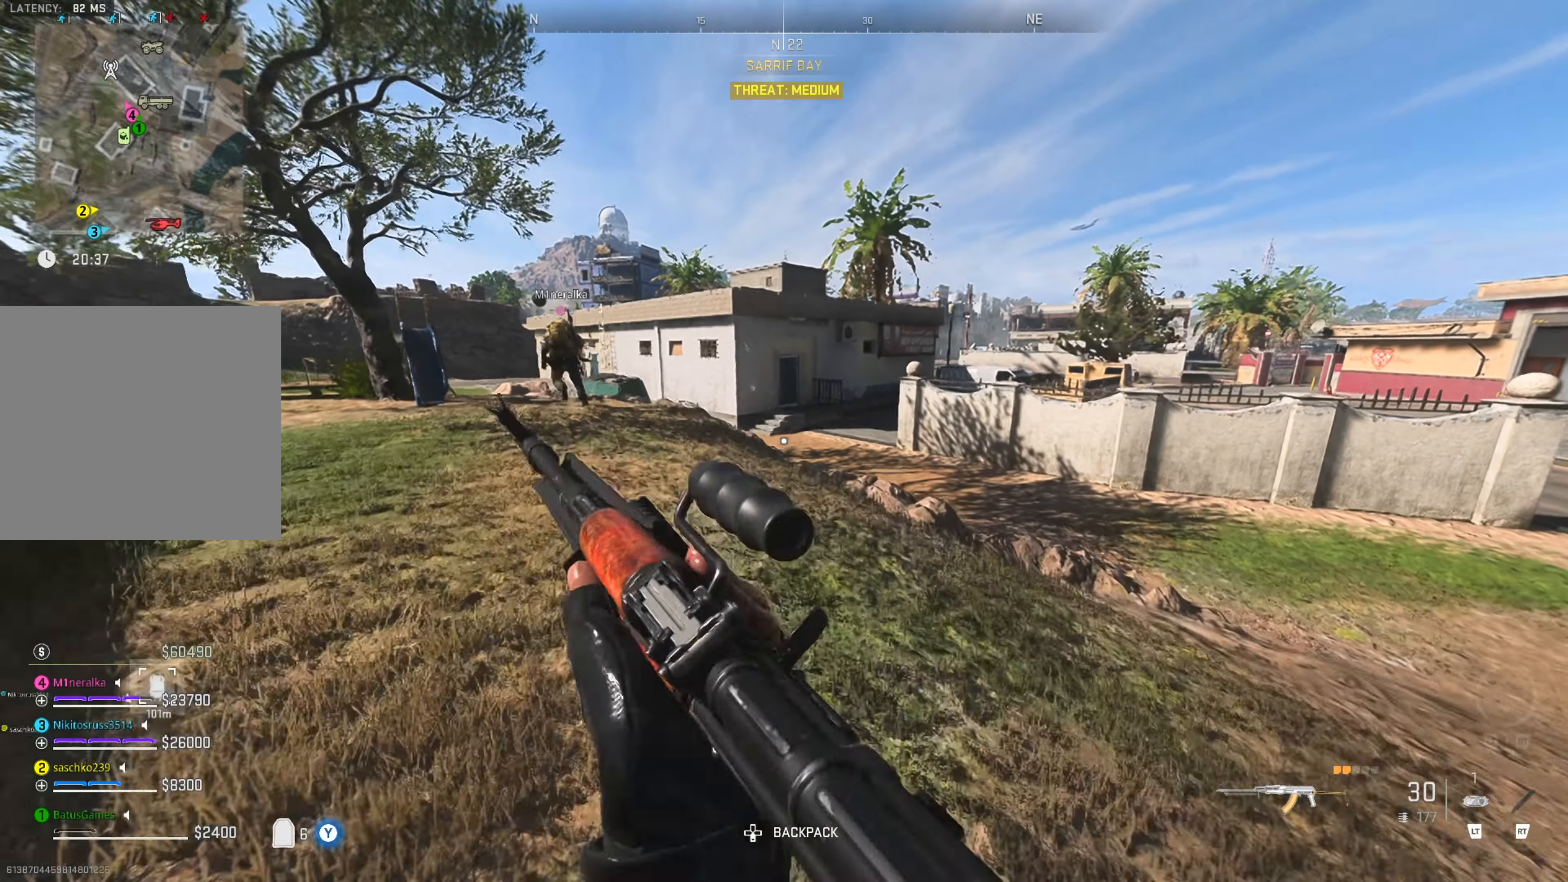
{"buttons": [], "left_stick": "up", "right_stick": "center", "events": []}
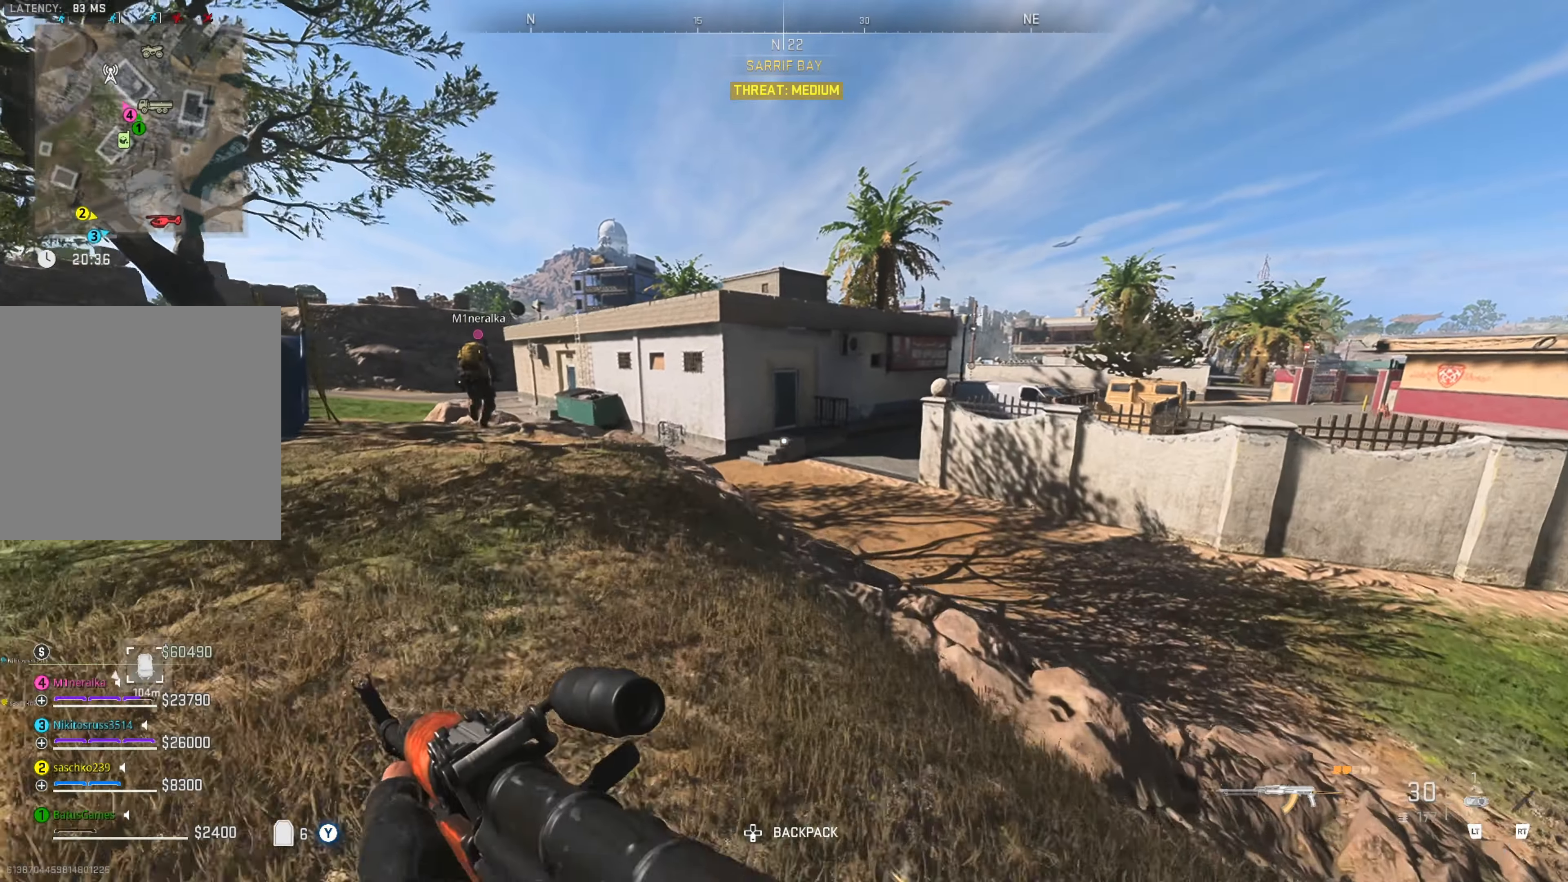
{"buttons": [], "left_stick": "up", "right_stick": "center", "events": []}
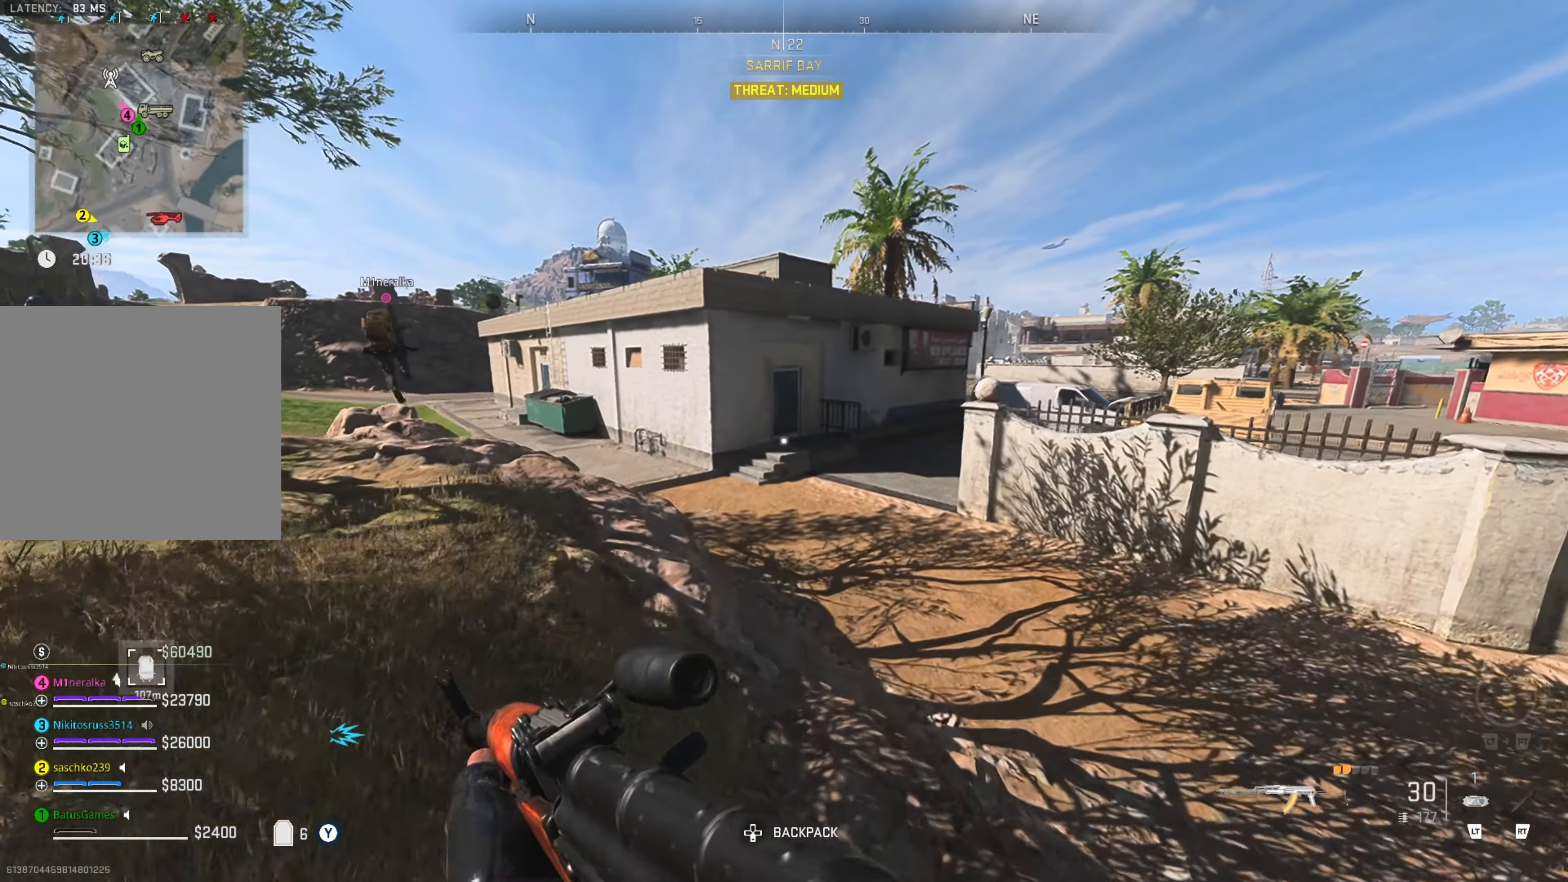
{"buttons": [], "left_stick": "up", "right_stick": "center", "events": []}
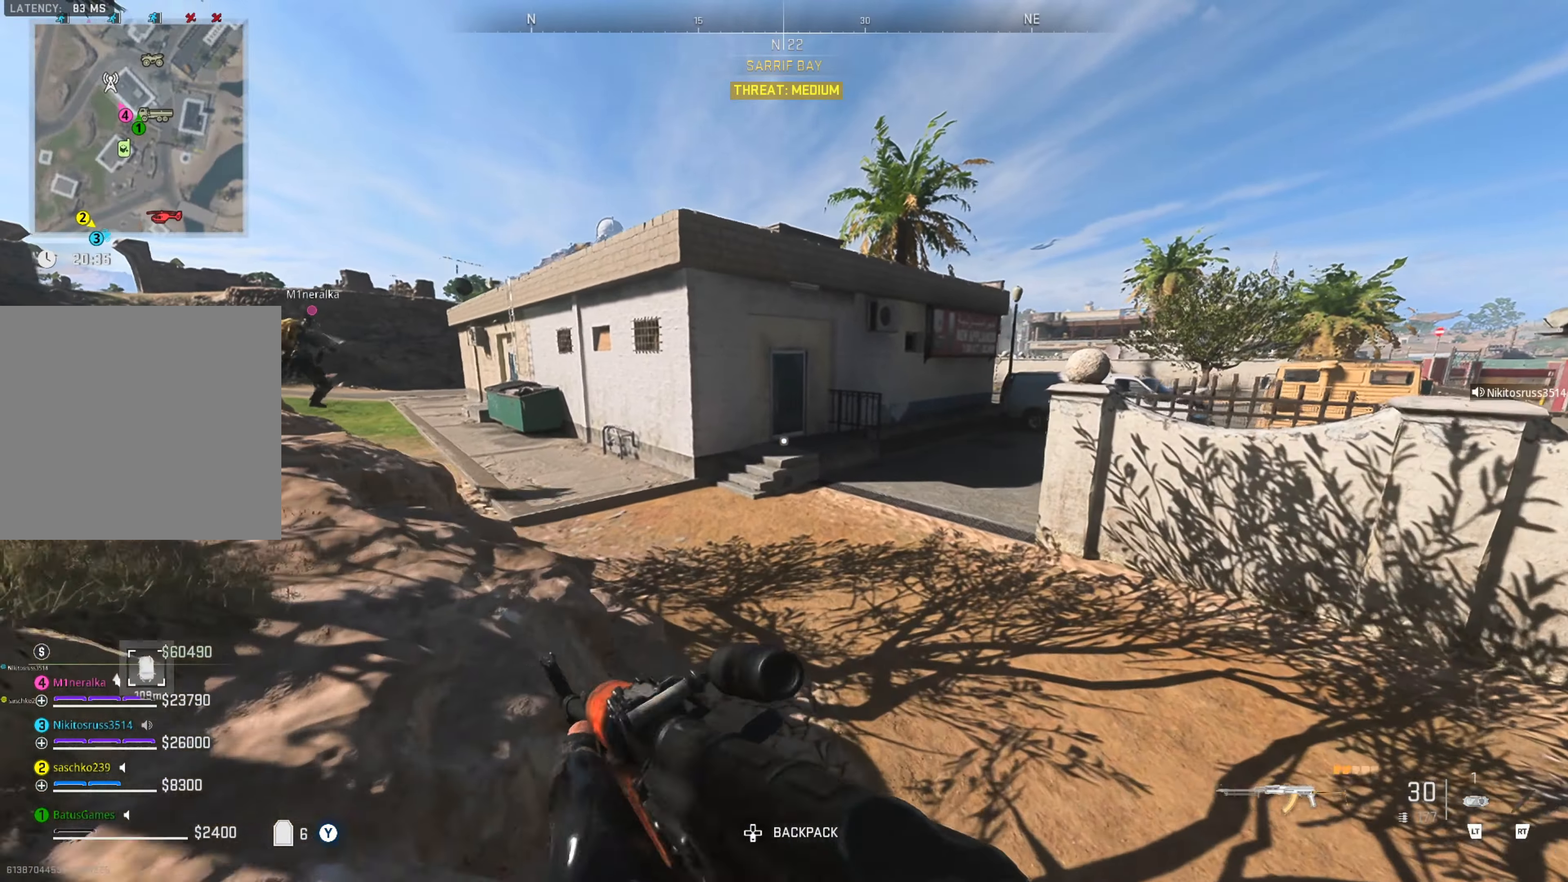
{"buttons": [], "left_stick": "up", "right_stick": "center", "events": []}
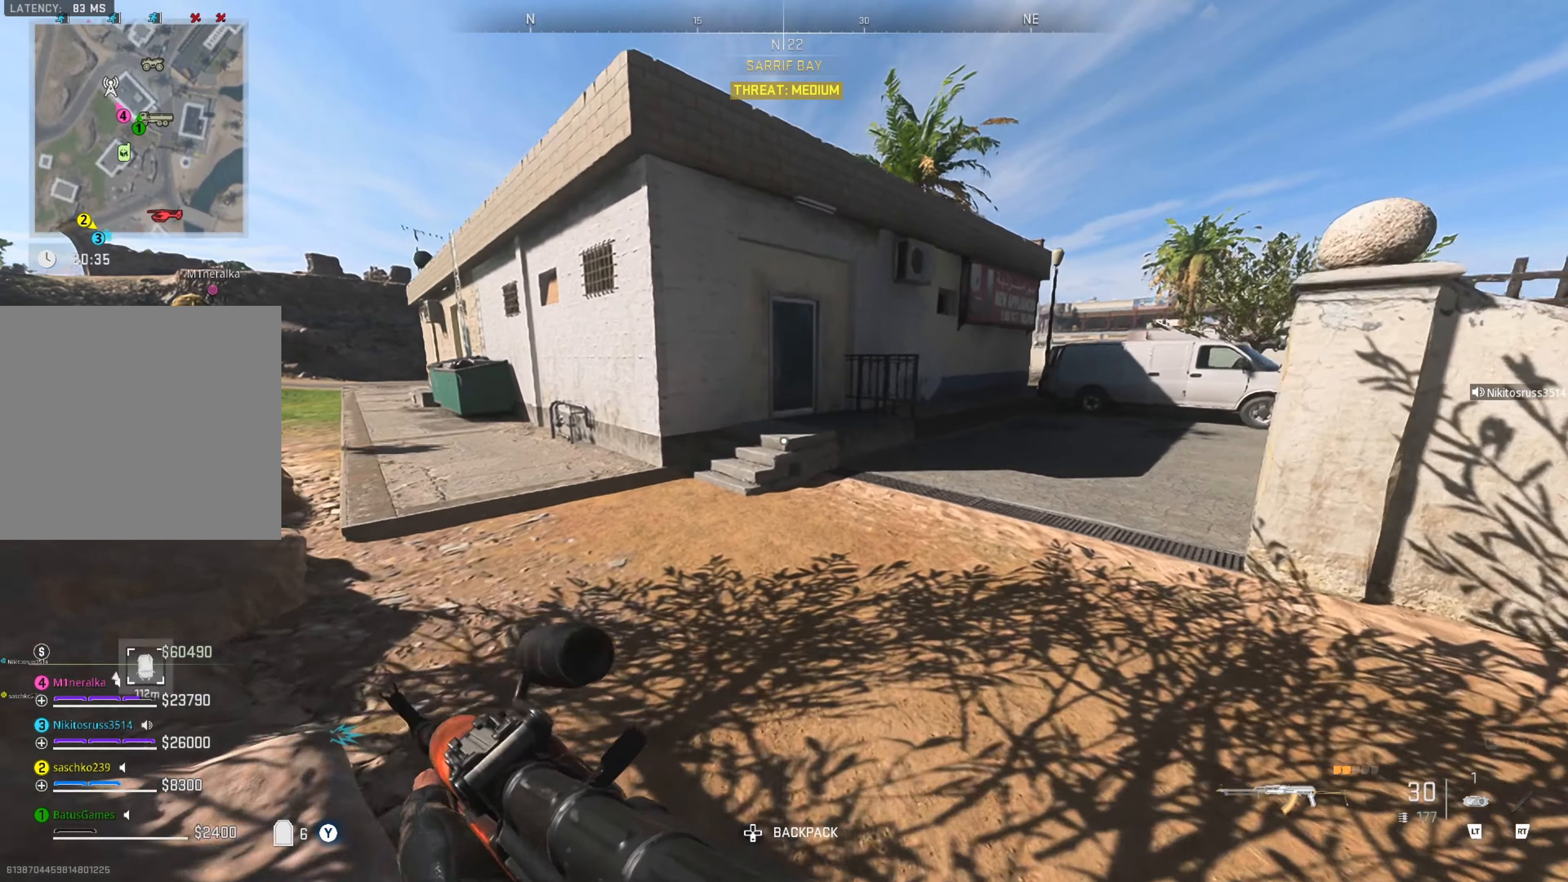
{"buttons": [], "left_stick": "up", "right_stick": "center", "events": [[200, "right_stick", "left"], [350, "right_stick", "center"]]}
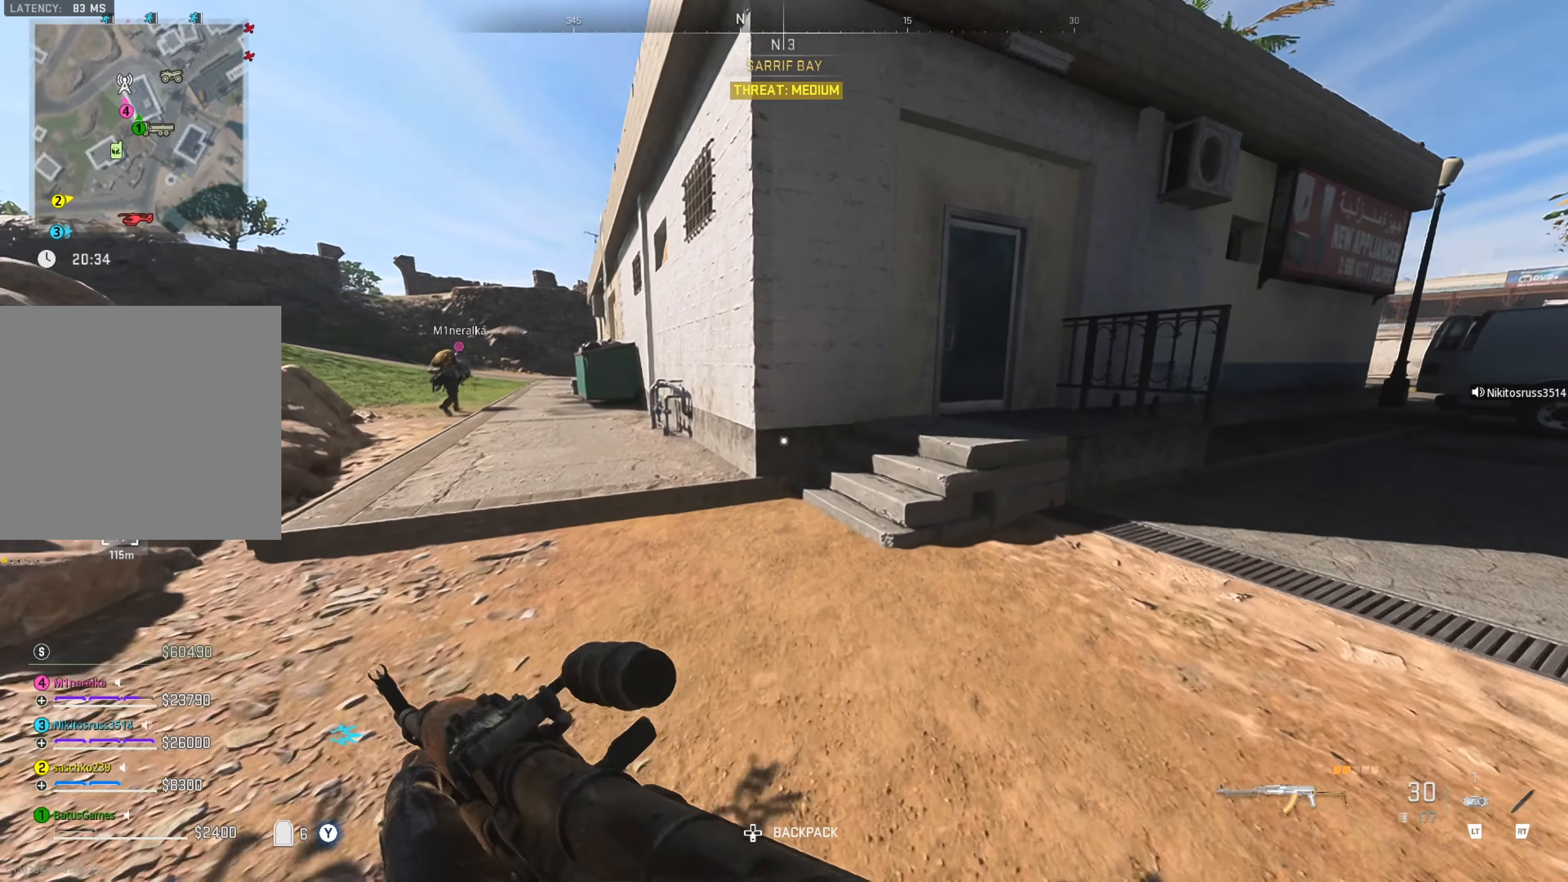
{"buttons": [], "left_stick": "up", "right_stick": "center", "events": [[16, "right_stick", "right"], [266, "right_stick", "center"]]}
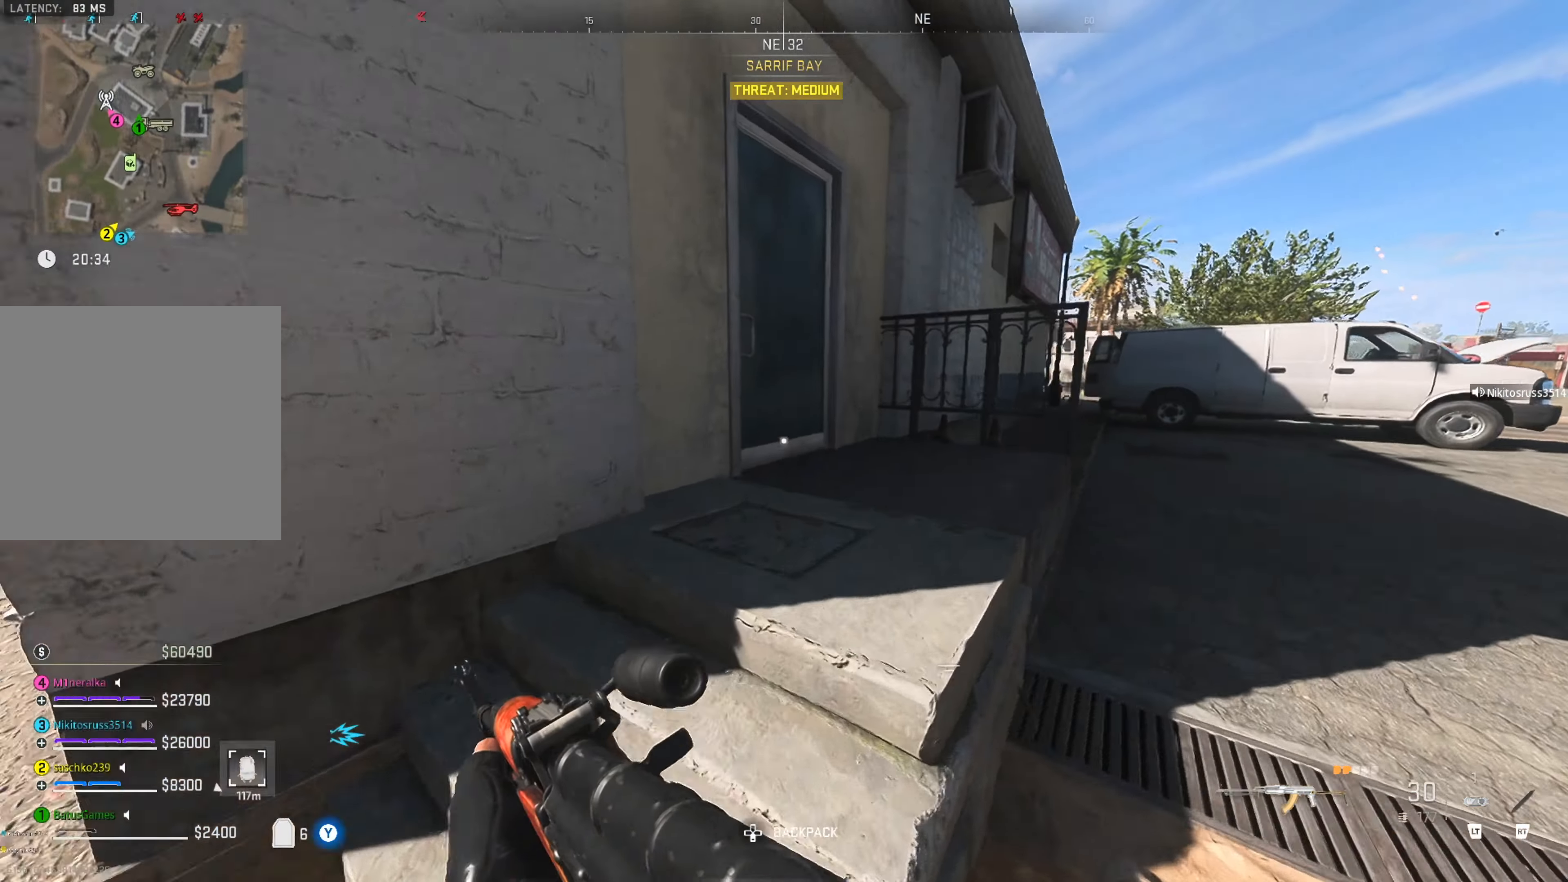
{"buttons": [], "left_stick": "up", "right_stick": "left", "events": [[16, "right_stick", "right"], [33, "left_stick", "up-right"], [166, "right_stick", "center"], [200, "left_stick", "up"], [250, "right_stick", "left"]]}
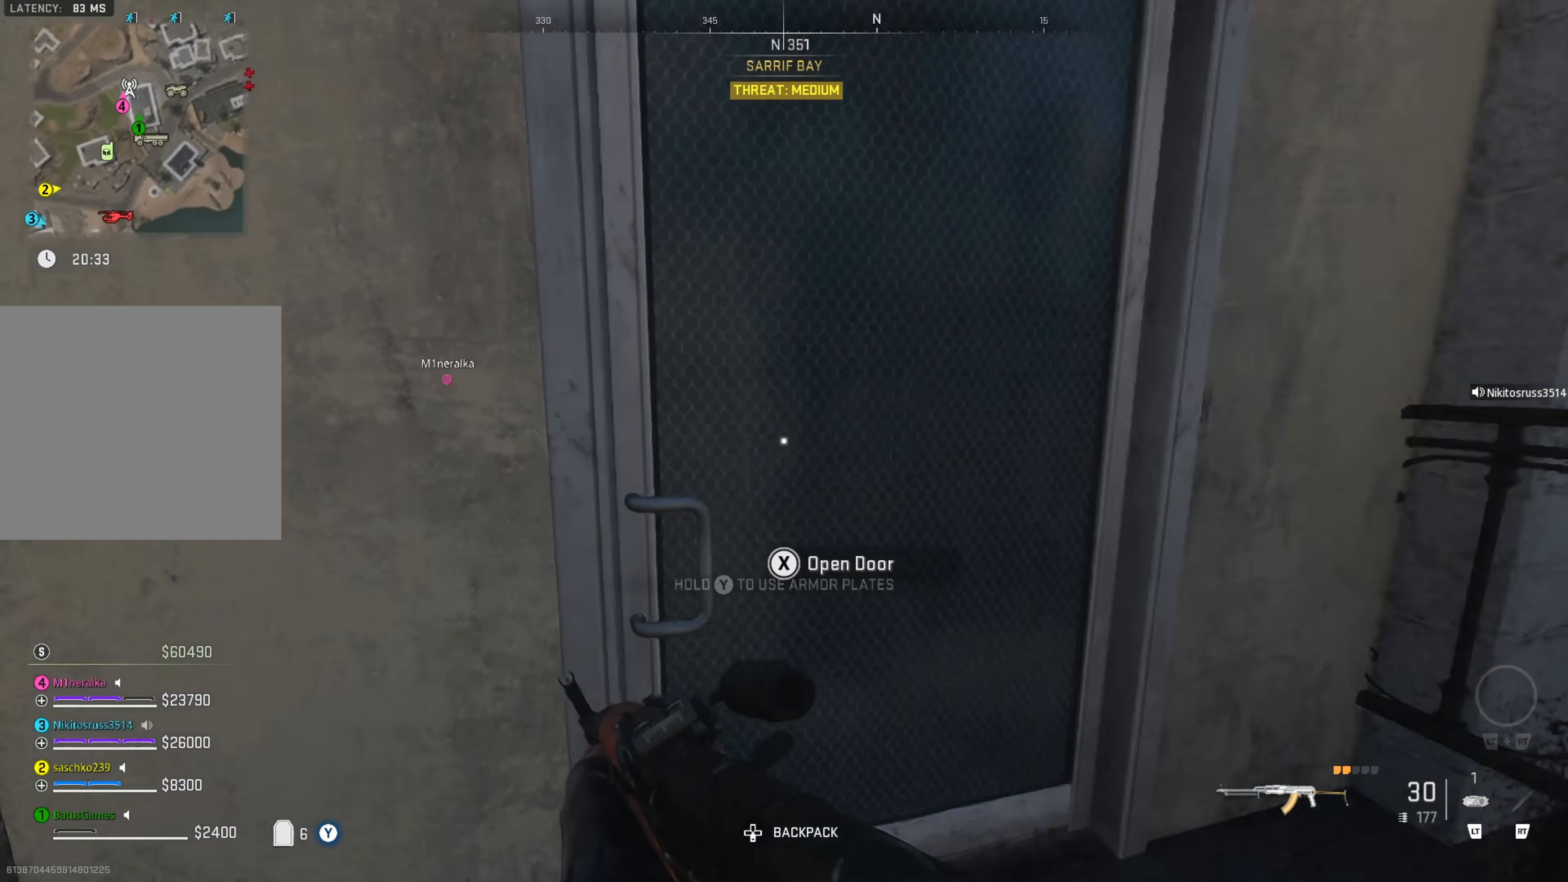
{"buttons": [], "left_stick": "up-right", "right_stick": "center", "events": [[100, "right_stick", "center"], [266, "left_stick", "up-right"]]}
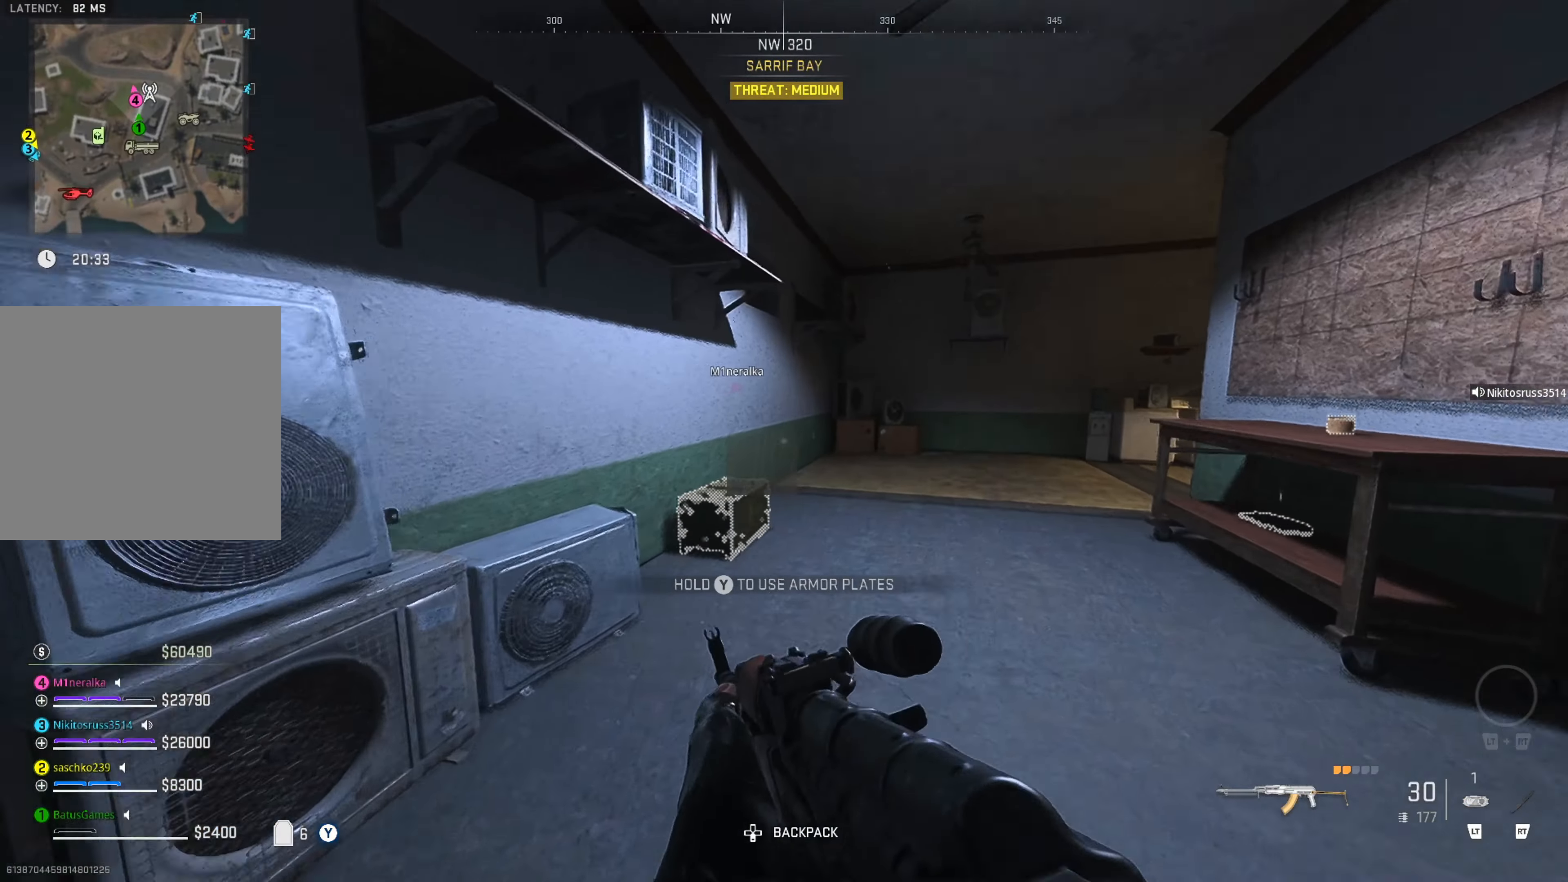
{"buttons": [], "left_stick": "left", "right_stick": "center", "events": [[16, "left_stick", "up"], [50, "right_stick", "right"], [200, "right_stick", "center"], [216, "left_stick", "up-left"], [266, "right_stick", "down-left"], [416, "left_stick", "left"], [450, "right_stick", "center"]]}
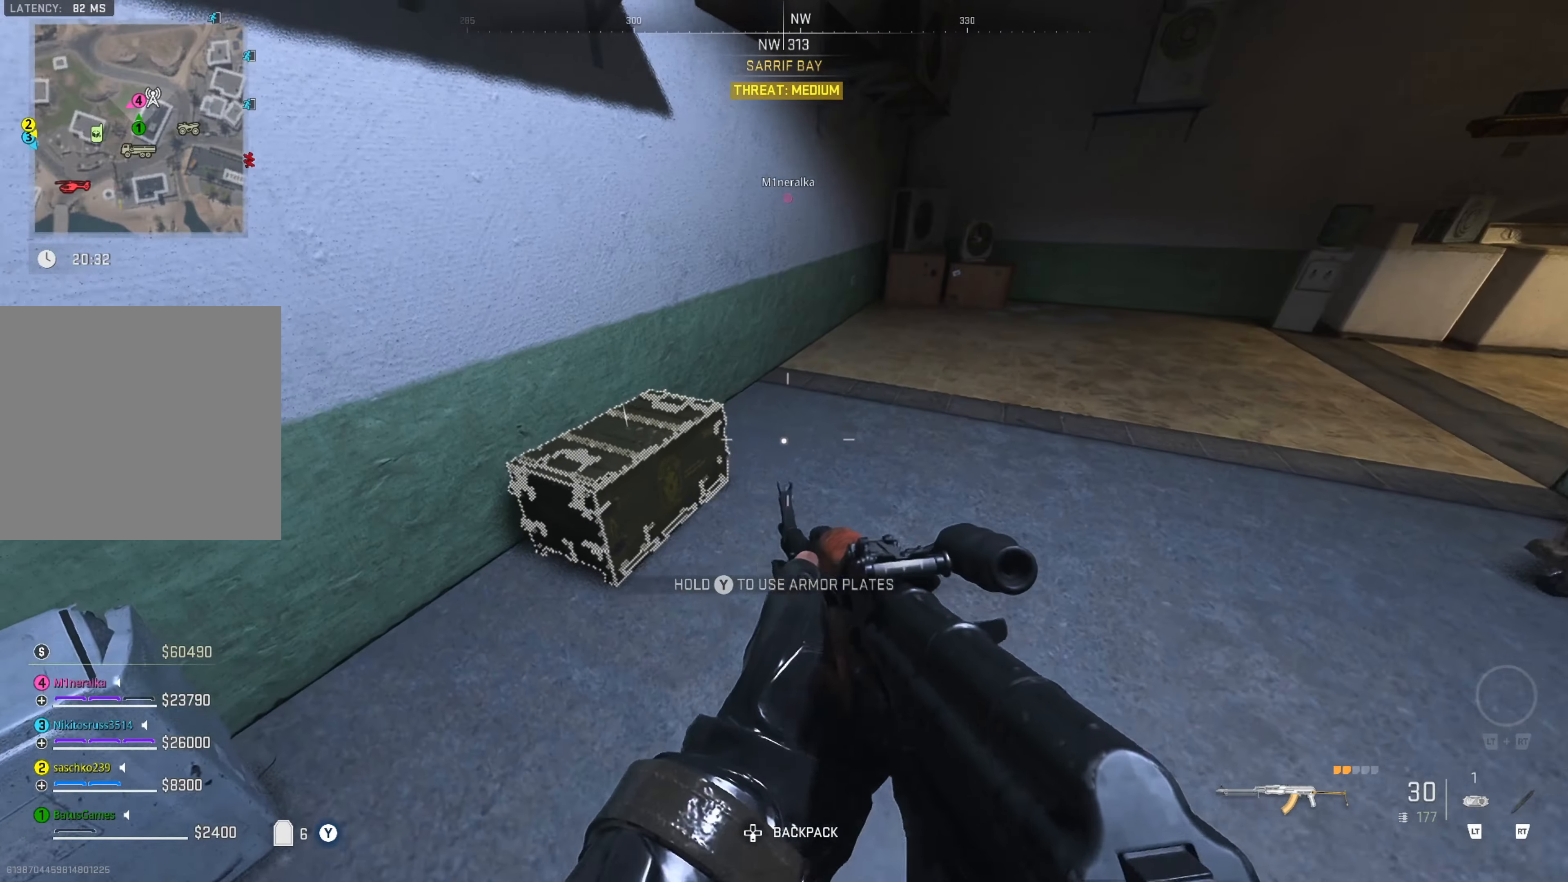
{"buttons": [], "left_stick": "center", "right_stick": "center", "events": [[100, "left_stick", "center"], [150, "X", "down"], [250, "X", "up"]]}
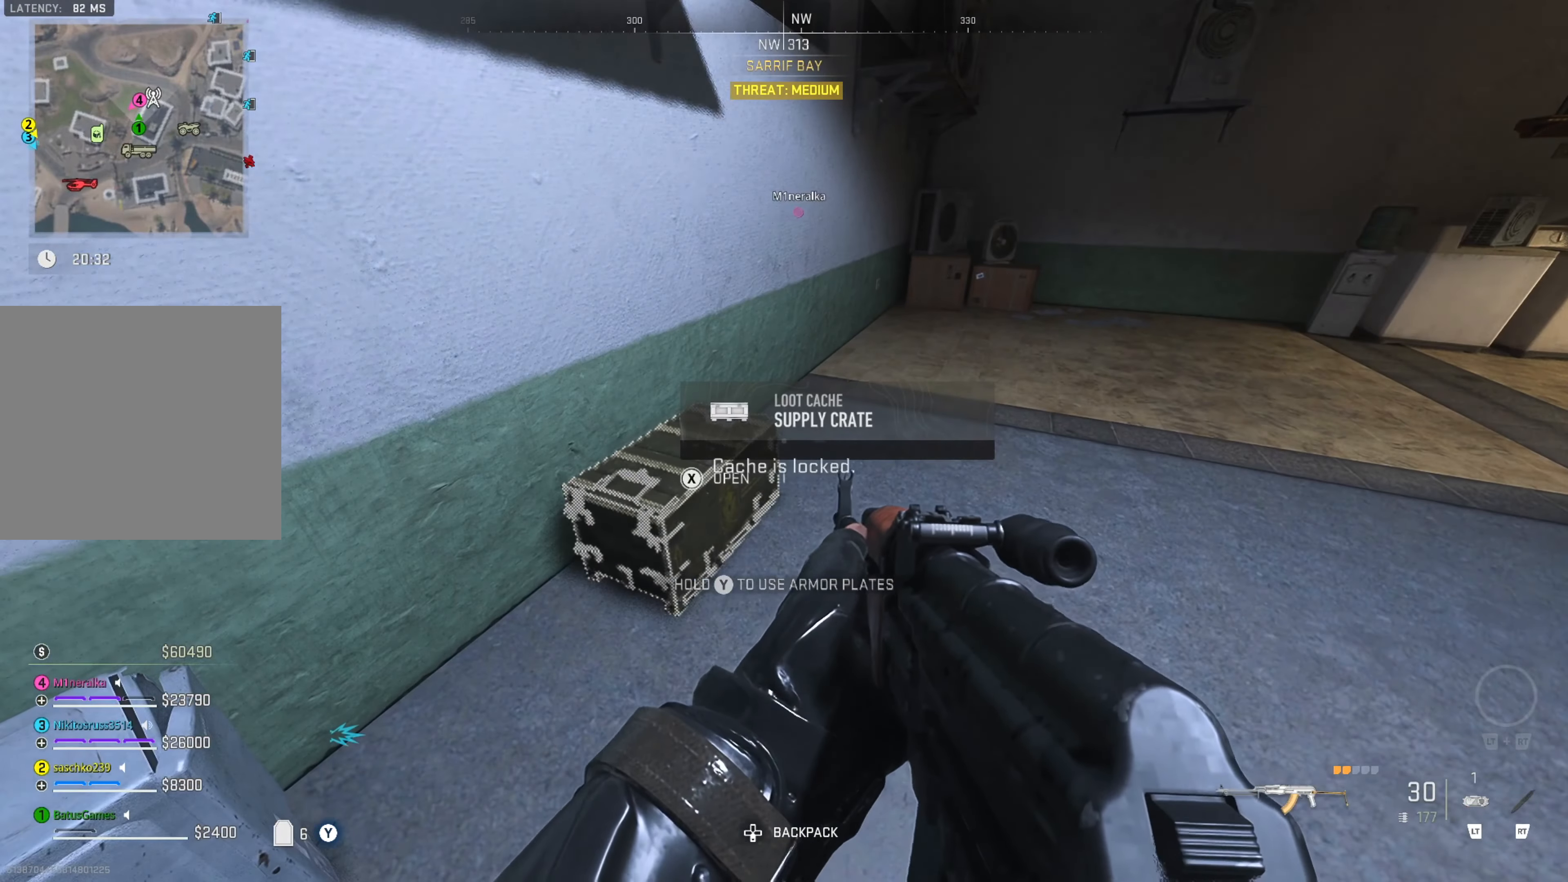
{"buttons": [], "left_stick": "center", "right_stick": "center", "events": [[416, "X", "down"], [500, "X", "up"]]}
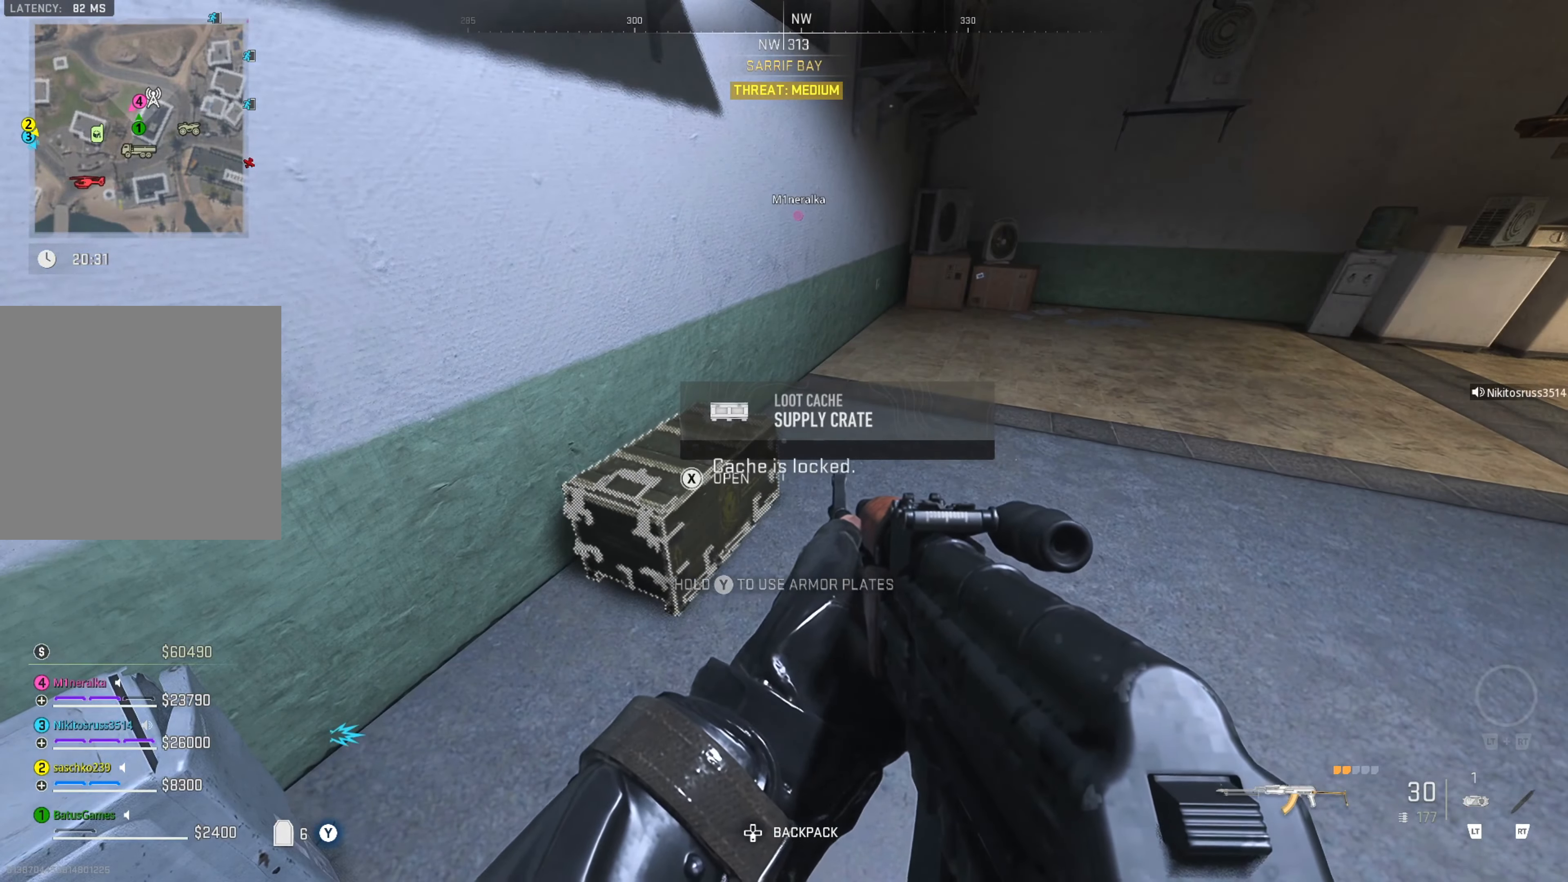
{"buttons": [], "left_stick": "up", "right_stick": "right", "events": [[166, "right_stick", "right"], [483, "left_stick", "up"]]}
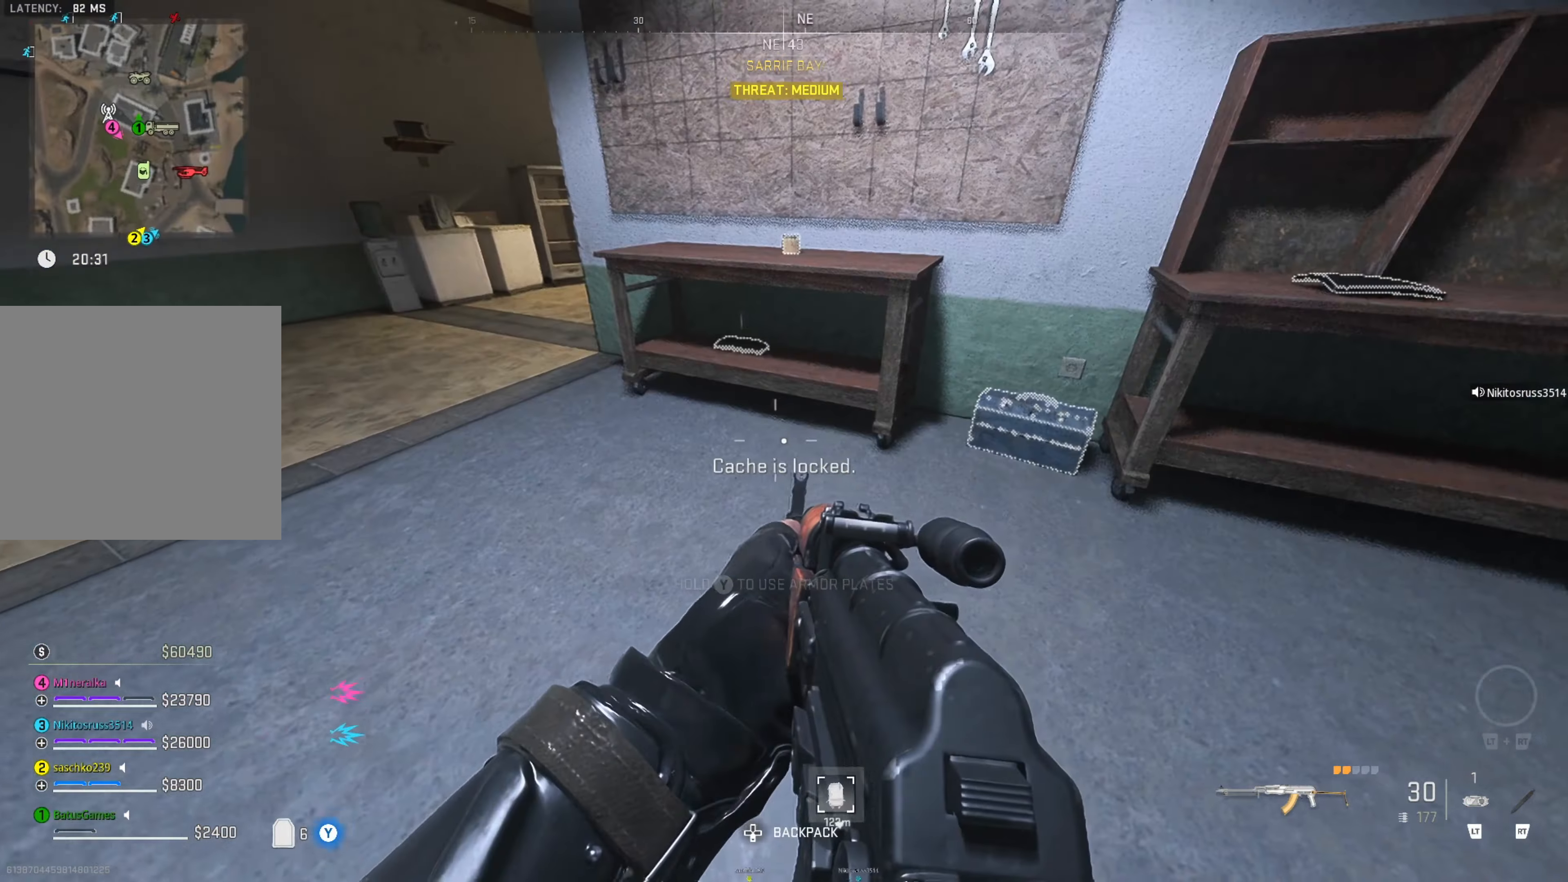
{"buttons": [], "left_stick": "up-left", "right_stick": "center", "events": [[16, "right_stick", "center"], [133, "right_stick", "right"], [266, "right_stick", "center"], [333, "left_stick", "up-left"]]}
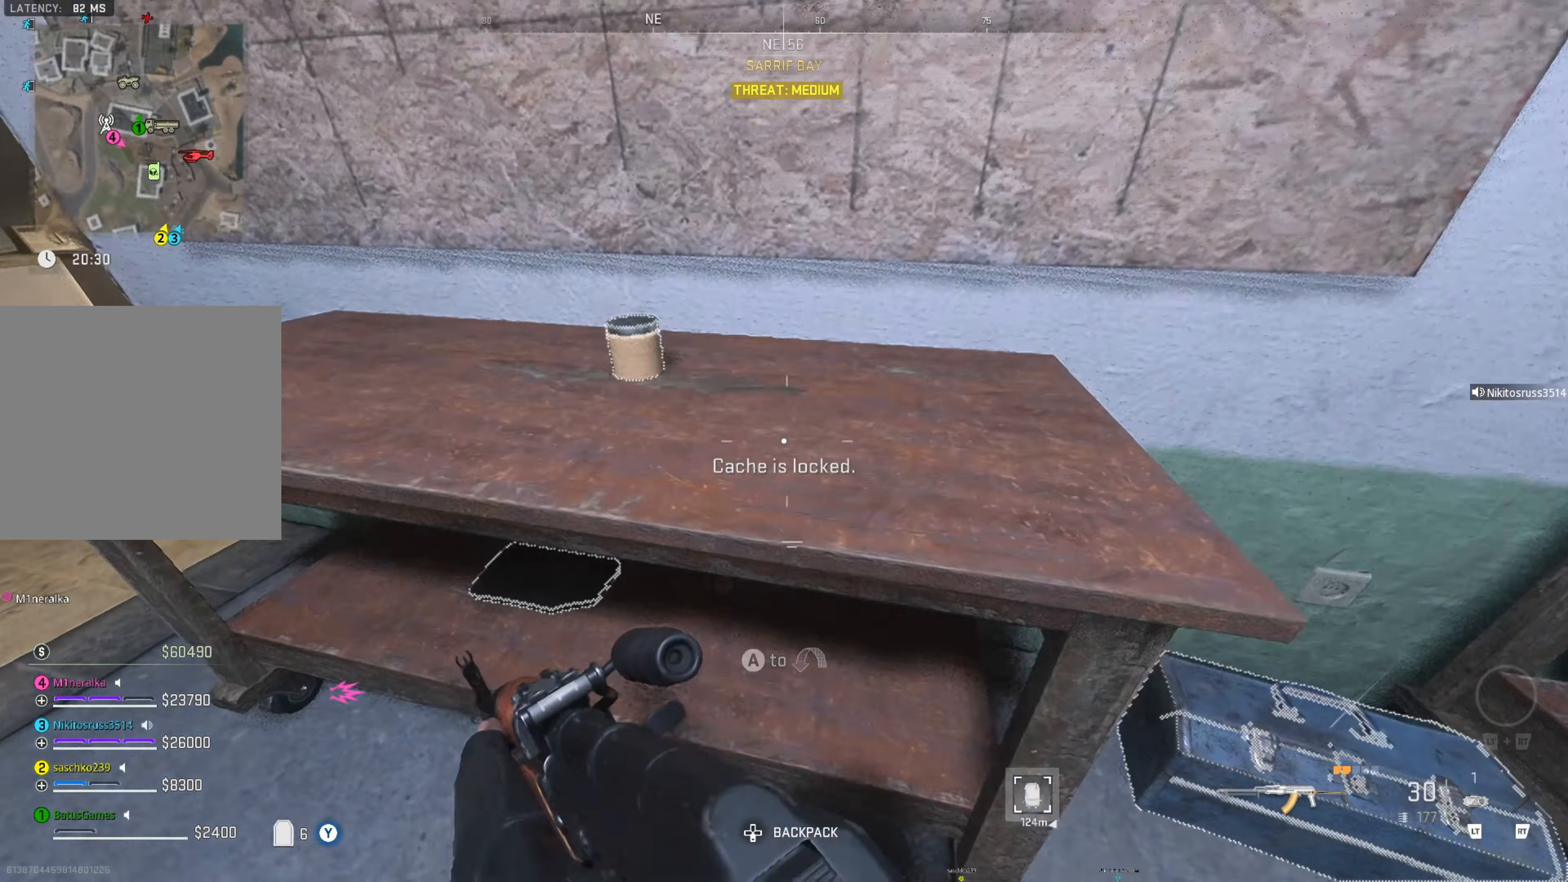
{"buttons": [], "left_stick": "up-right", "right_stick": "center", "events": [[100, "left_stick", "right"], [167, "right_stick", "right"], [400, "right_stick", "center"], [467, "left_stick", "up-right"]]}
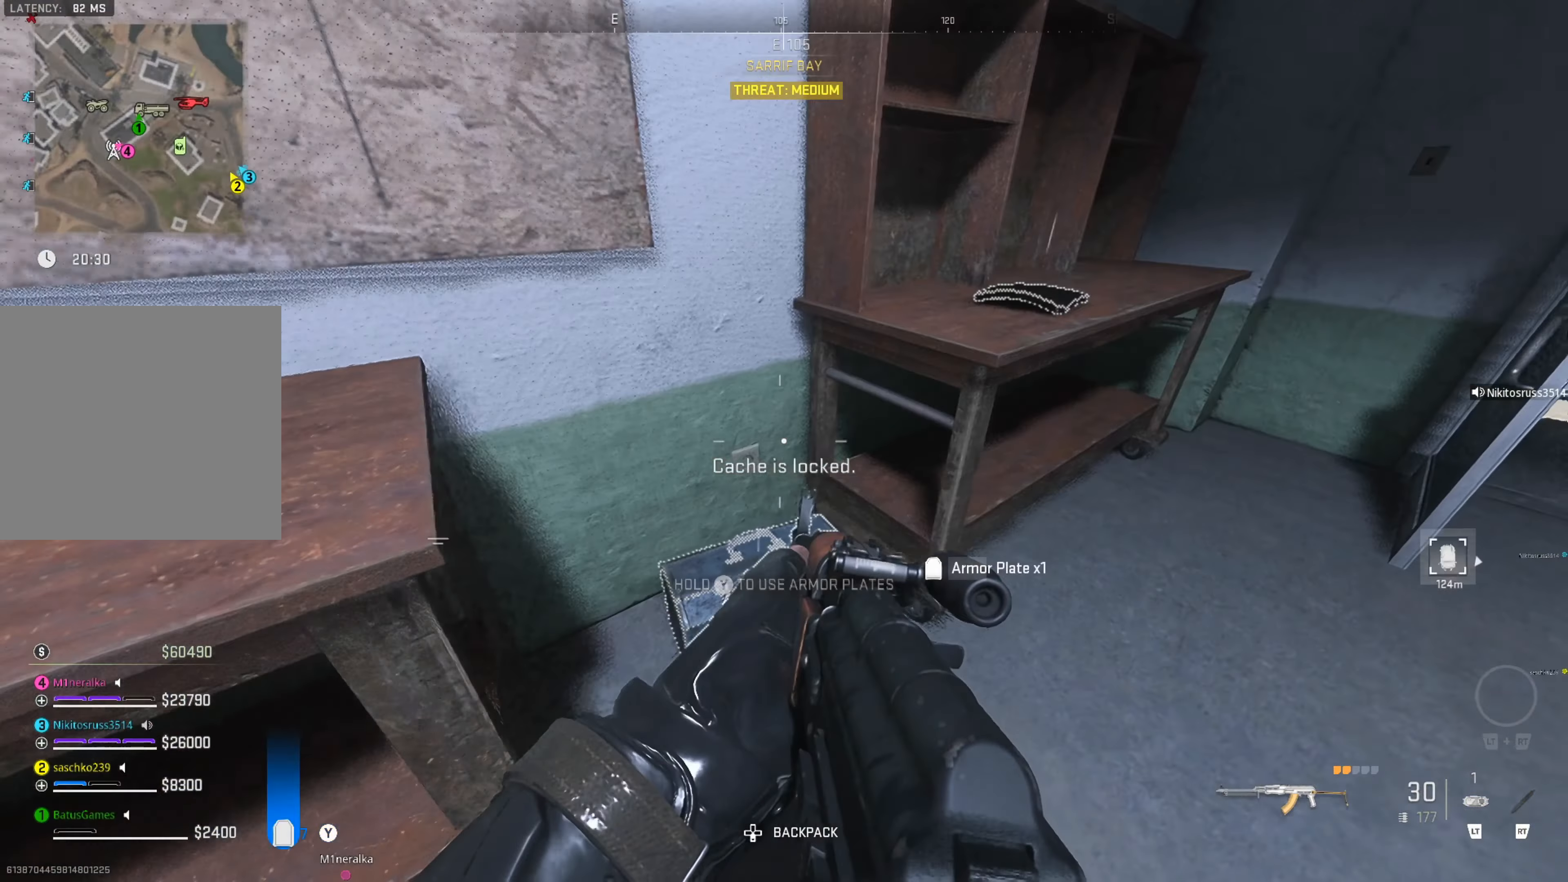
{"buttons": [], "left_stick": "center", "right_stick": "right", "events": [[50, "left_stick", "up"], [167, "left_stick", "up-right"], [267, "left_stick", "right"], [383, "right_stick", "right"], [417, "left_stick", "center"]]}
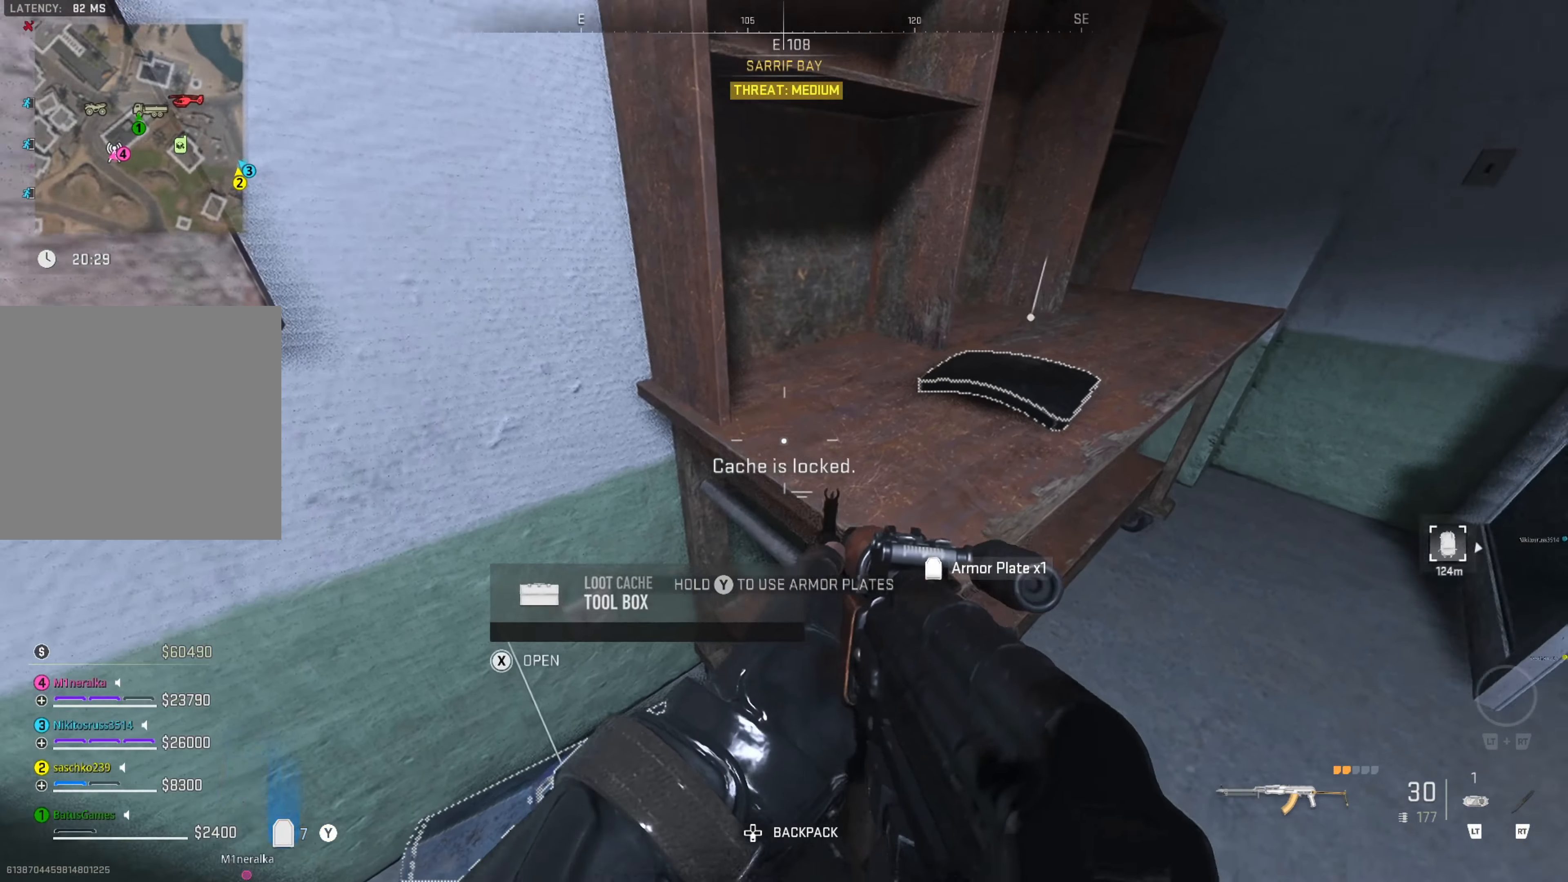
{"buttons": [], "left_stick": "up", "right_stick": "center", "events": [[33, "left_stick", "up-right"], [283, "left_stick", "up"], [450, "right_stick", "center"]]}
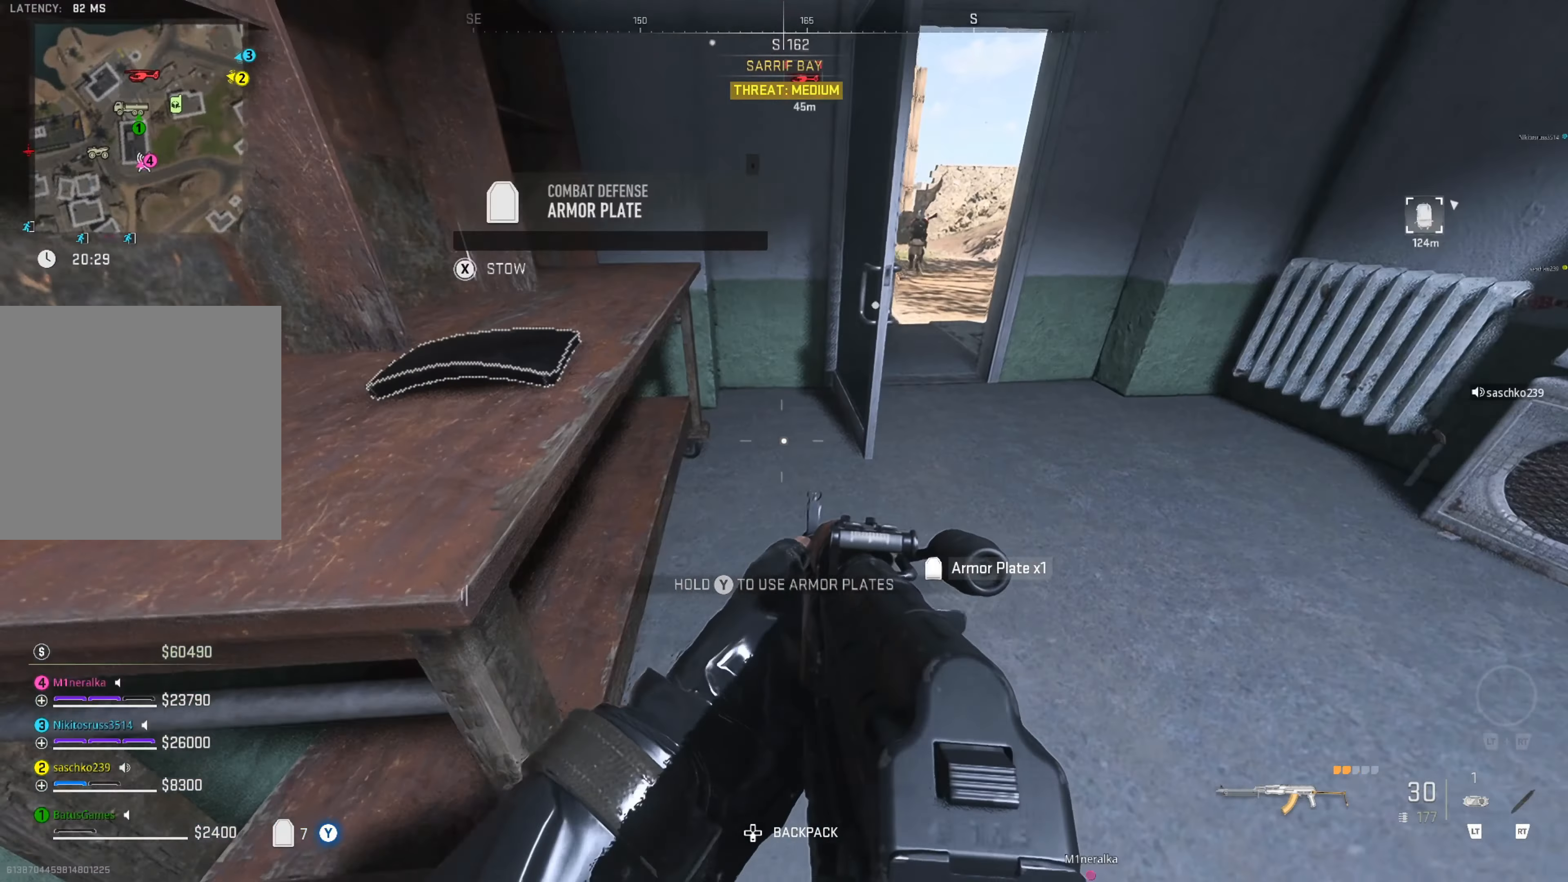
{"buttons": [], "left_stick": "center", "right_stick": "left", "events": [[200, "left_stick", "left"], [283, "left_stick", "center"], [417, "right_stick", "left"]]}
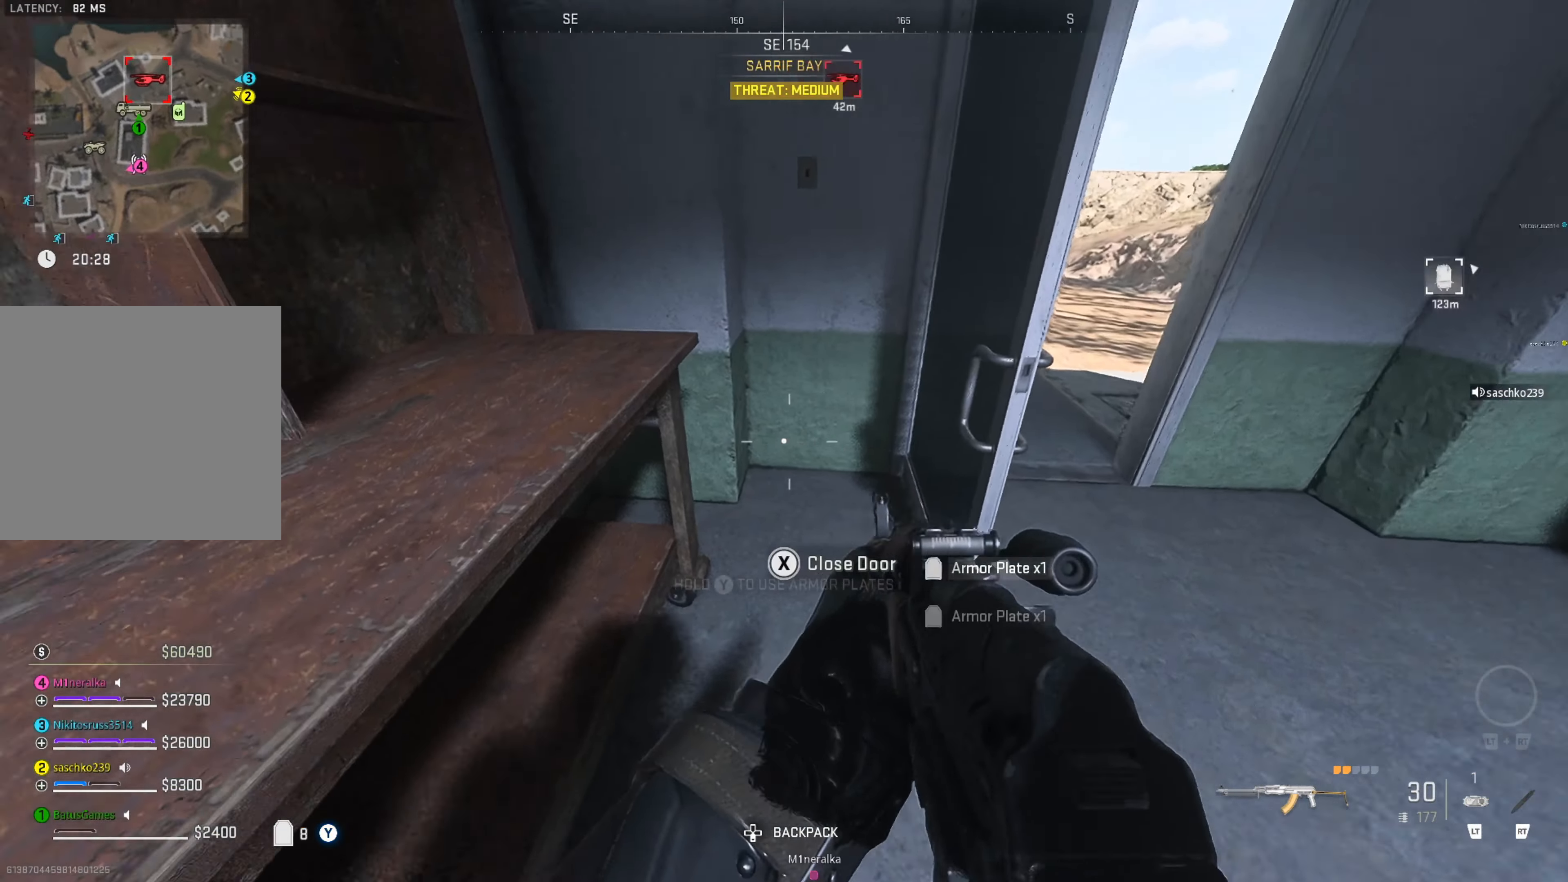
{"buttons": [], "left_stick": "right", "right_stick": "right", "events": [[33, "left_stick", "left"], [150, "left_stick", "center"], [183, "right_stick", "center"], [283, "right_stick", "right"], [300, "left_stick", "right"]]}
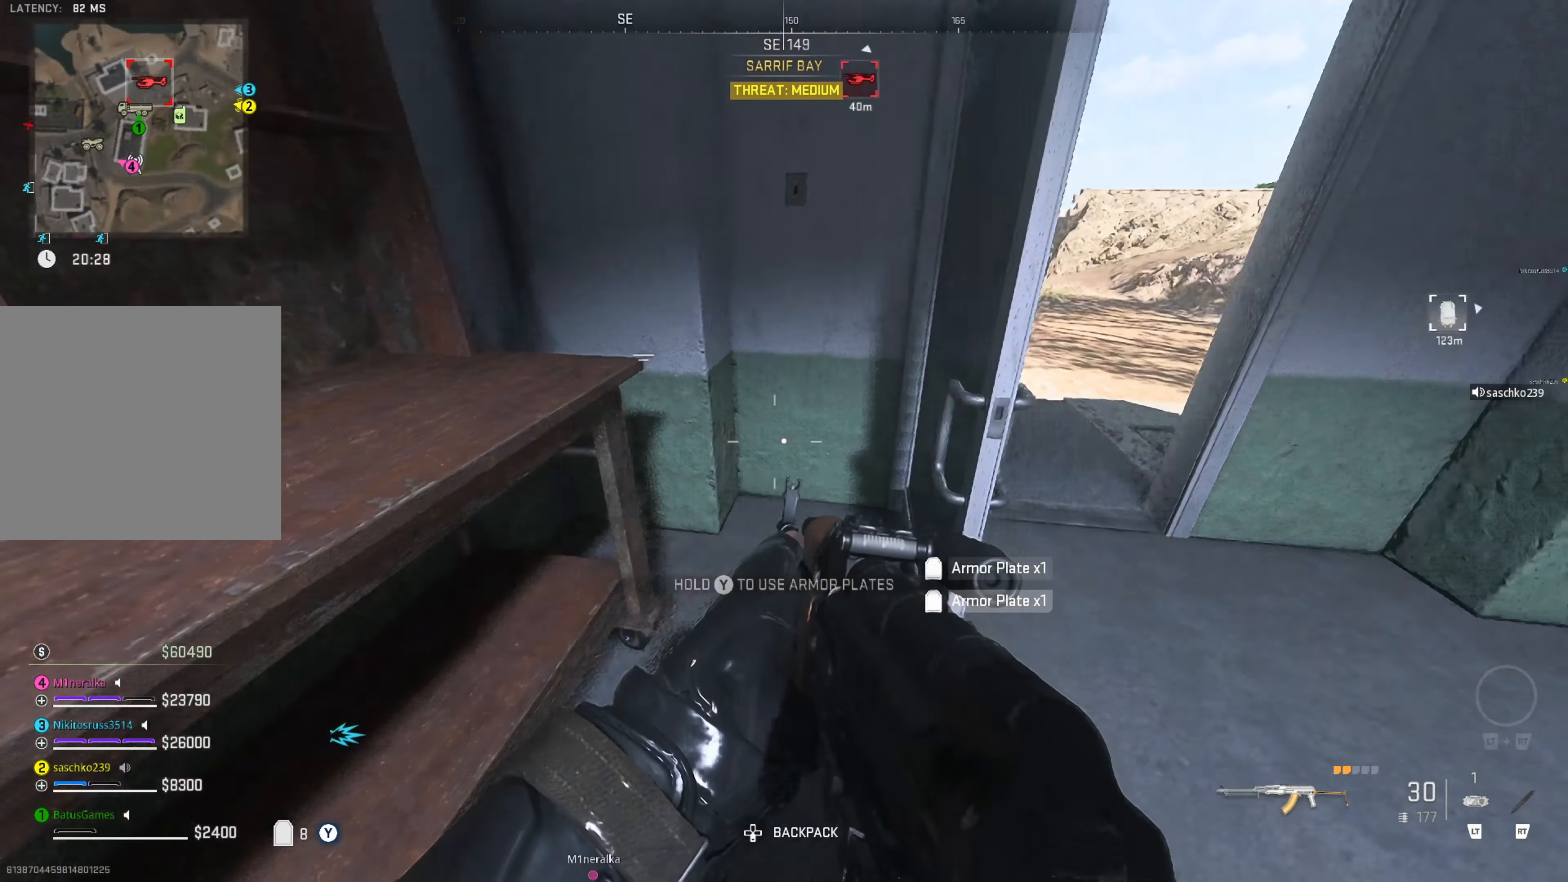
{"buttons": [], "left_stick": "up", "right_stick": "center", "events": [[83, "left_stick", "up-right"], [83, "right_stick", "center"], [383, "left_stick", "up"], [383, "right_stick", "up-left"], [483, "right_stick", "center"]]}
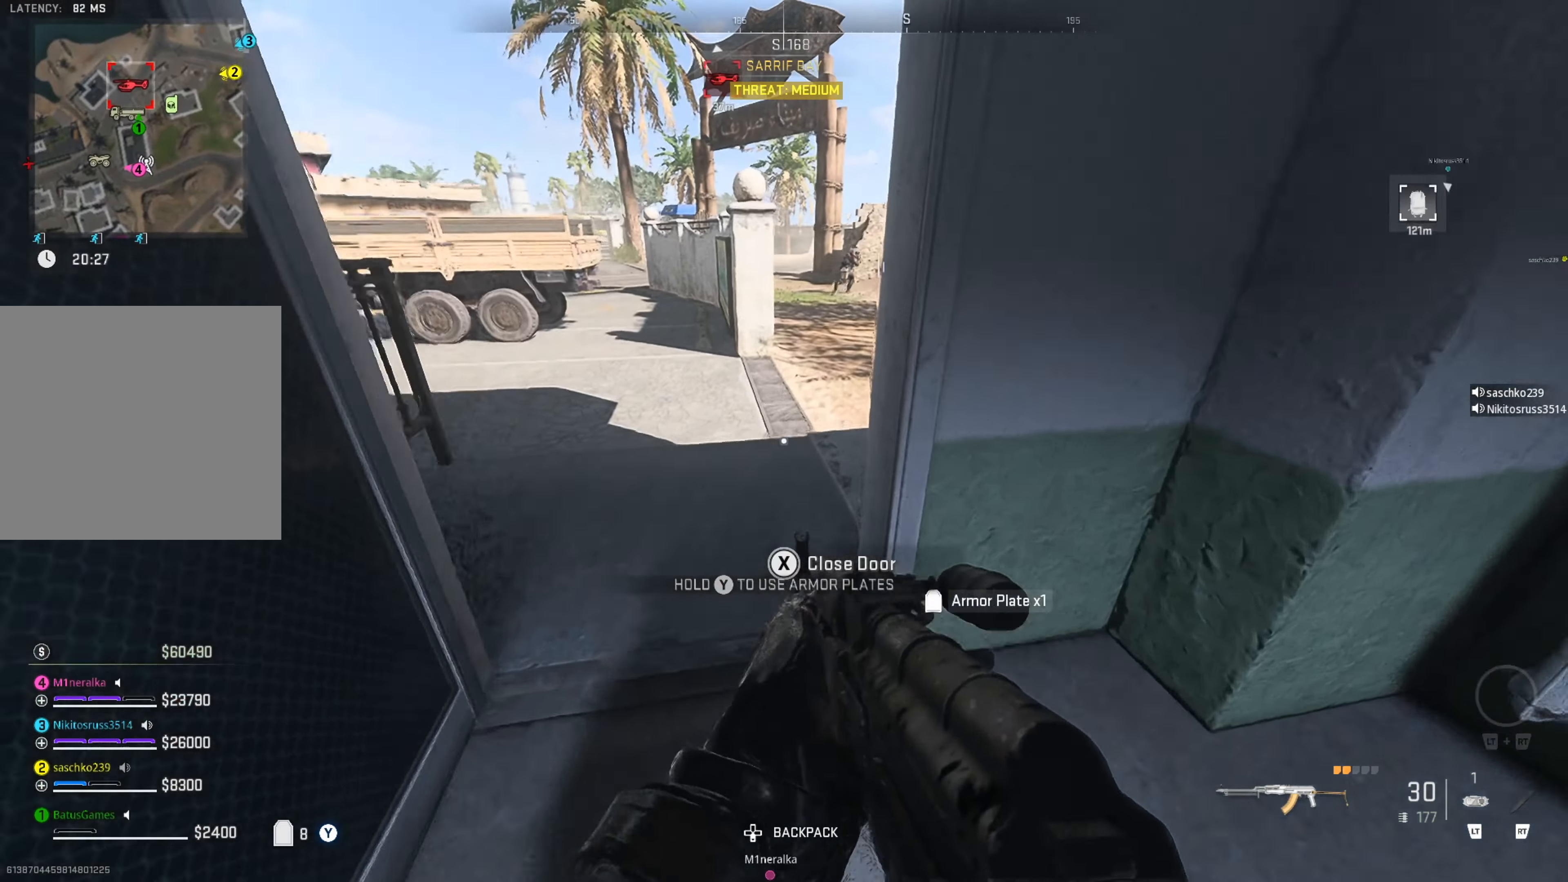
{"buttons": ["L1"], "left_stick": "up-left", "right_stick": "center", "events": [[17, "L1", "down"], [167, "left_stick", "up-left"], [167, "right_stick", "up-right"], [417, "right_stick", "center"]]}
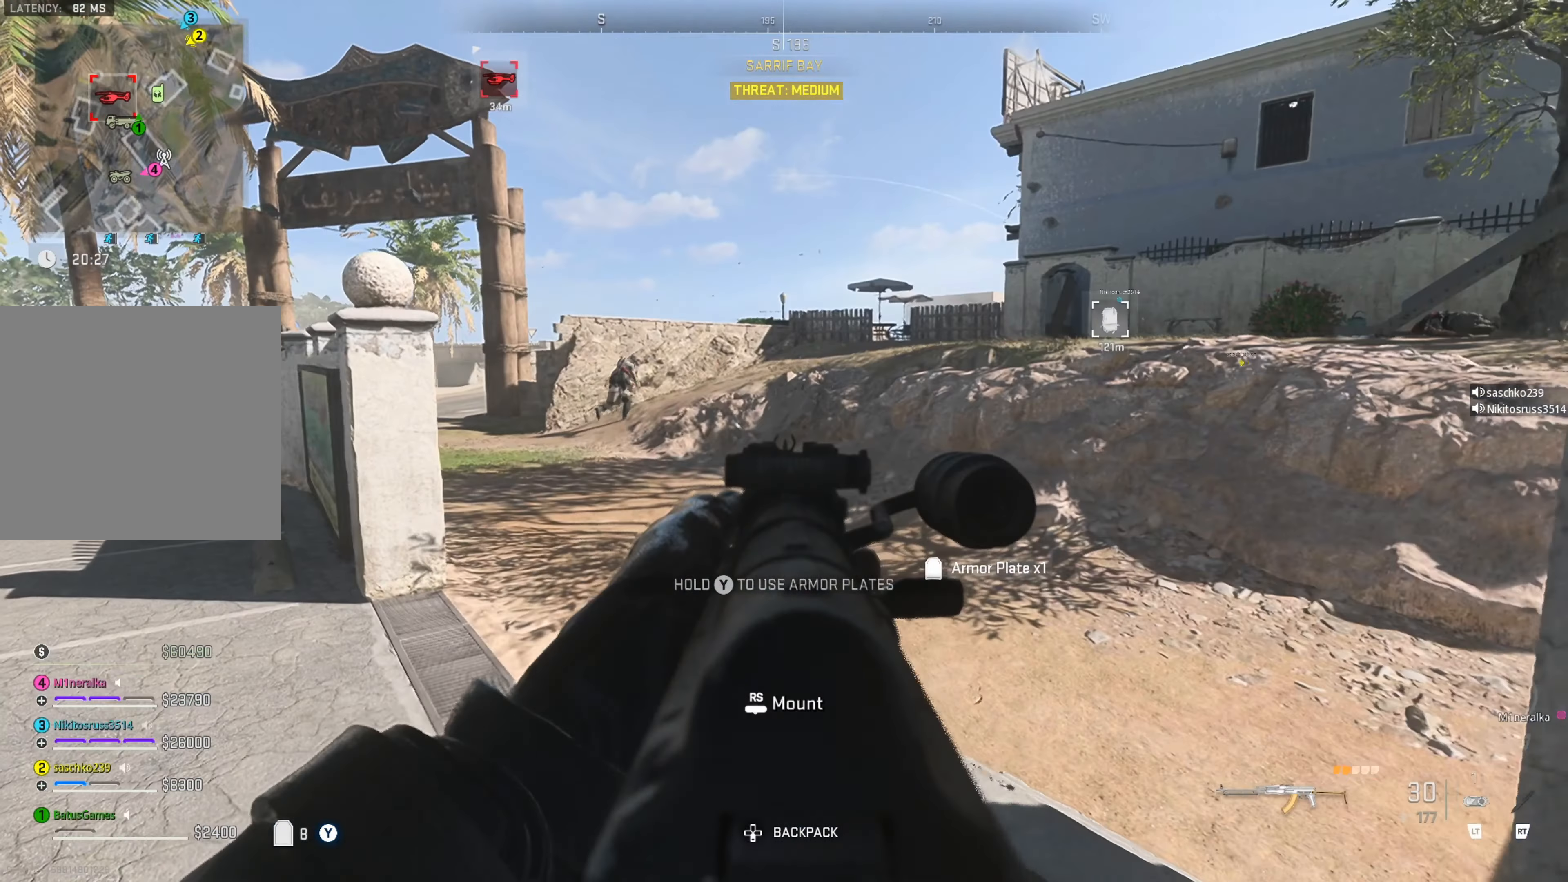
{"buttons": ["L1", "R1"], "left_stick": "center", "right_stick": "up-right", "events": [[17, "left_stick", "left"], [100, "right_stick", "down-left"], [250, "left_stick", "up"], [250, "right_stick", "up-left"], [350, "left_stick", "center"], [433, "R1", "down"], [483, "right_stick", "up-right"]]}
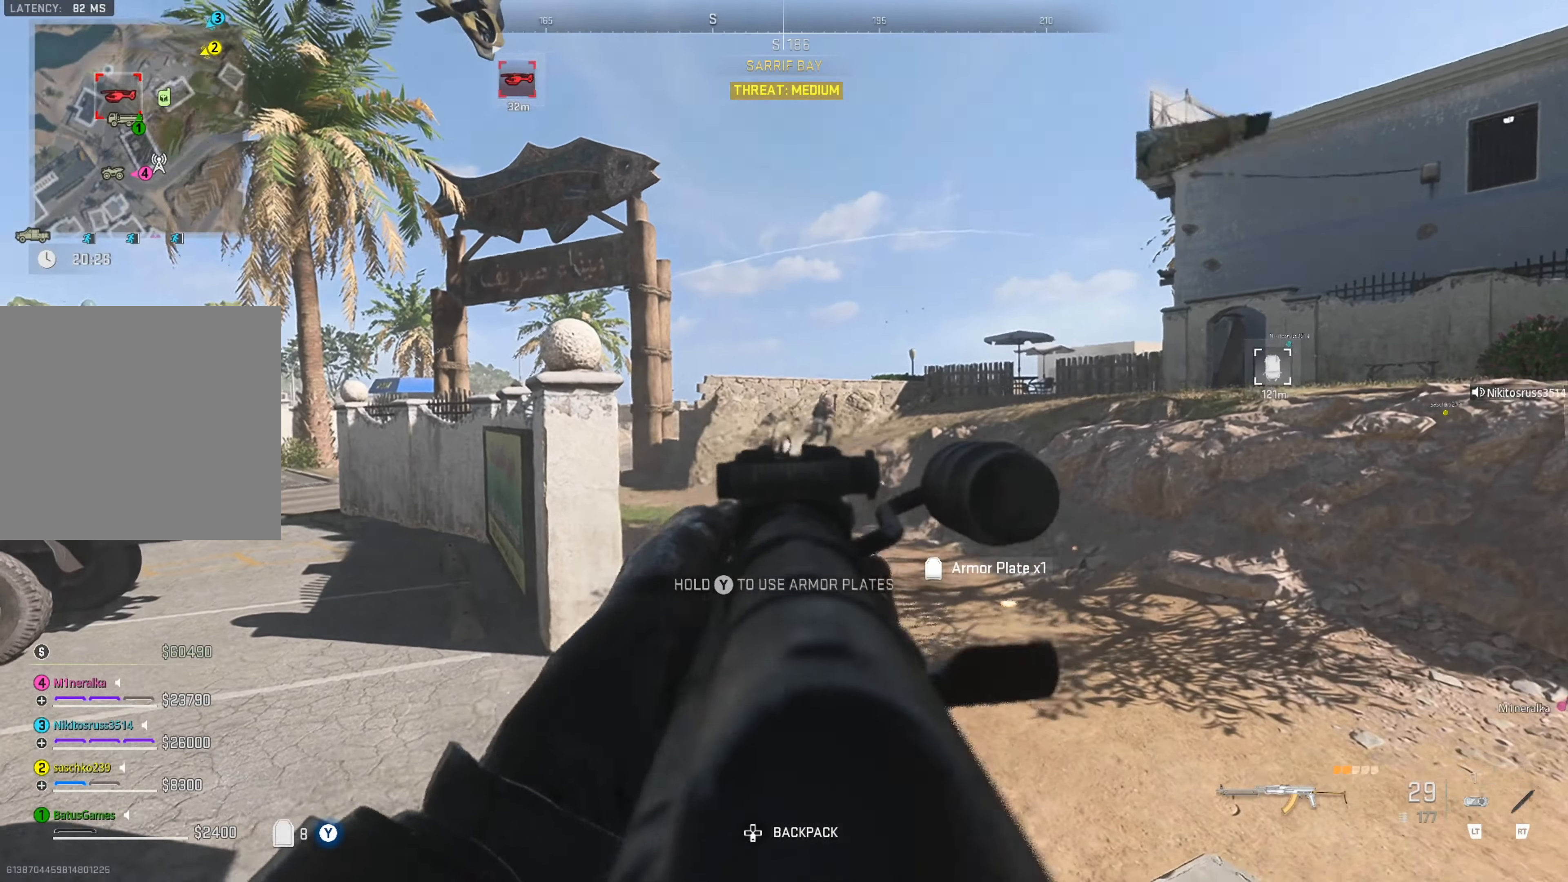
{"buttons": ["L1", "R1"], "left_stick": "left", "right_stick": "right", "events": [[67, "left_stick", "down-left"], [67, "right_stick", "down-right"], [167, "left_stick", "left"], [267, "R1", "up"], [317, "R1", "down"], [317, "left_stick", "up-left"], [333, "right_stick", "right"], [483, "left_stick", "left"]]}
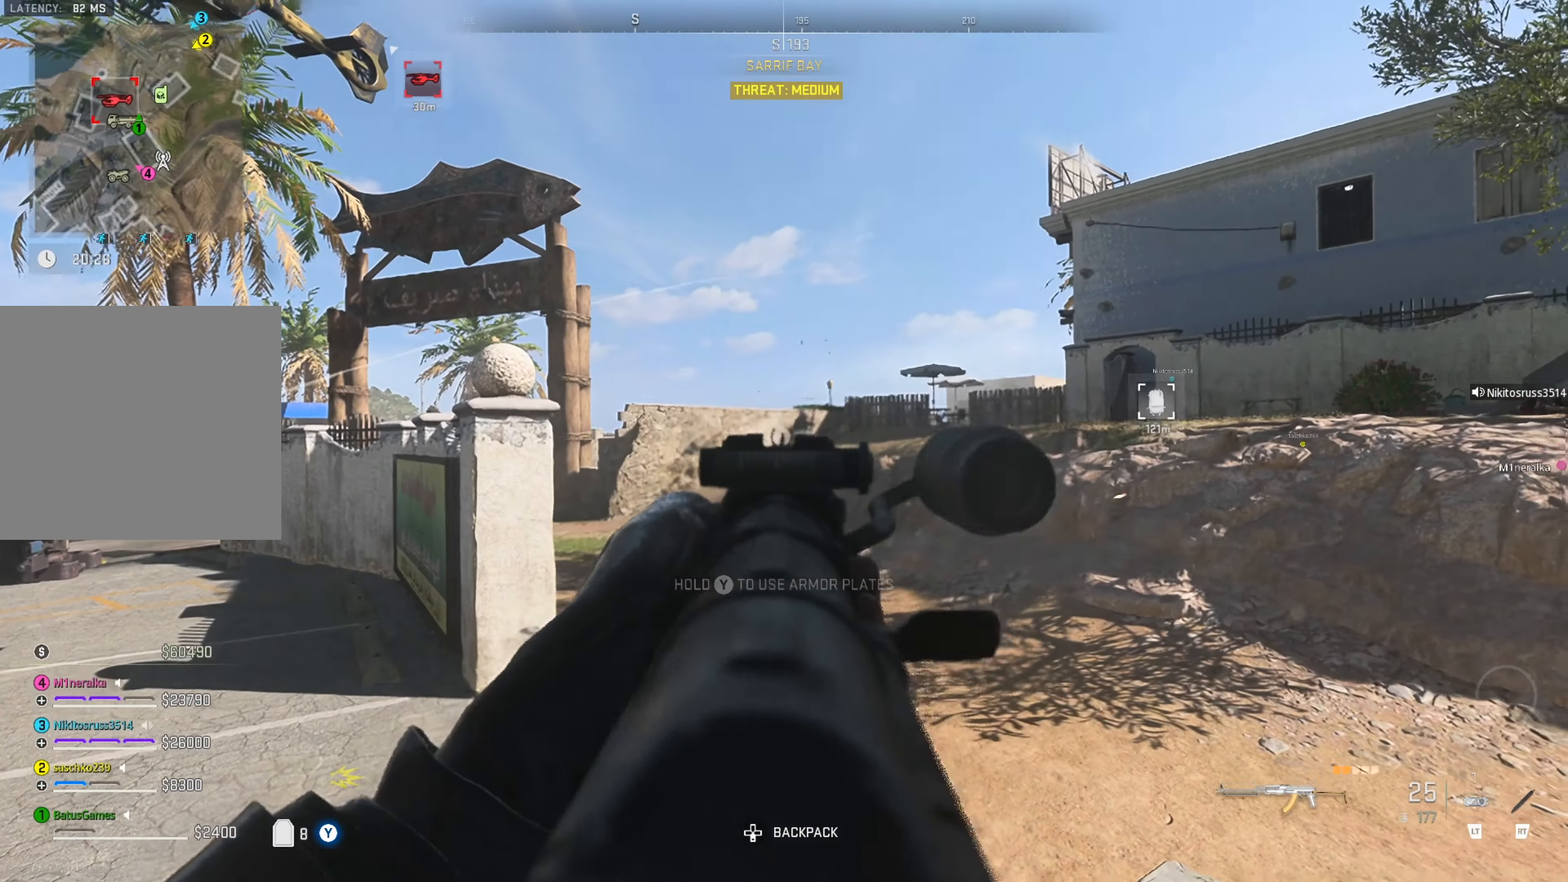
{"buttons": ["L1", "R1"], "left_stick": "left", "right_stick": "center", "events": [[50, "right_stick", "down-right"], [483, "right_stick", "center"]]}